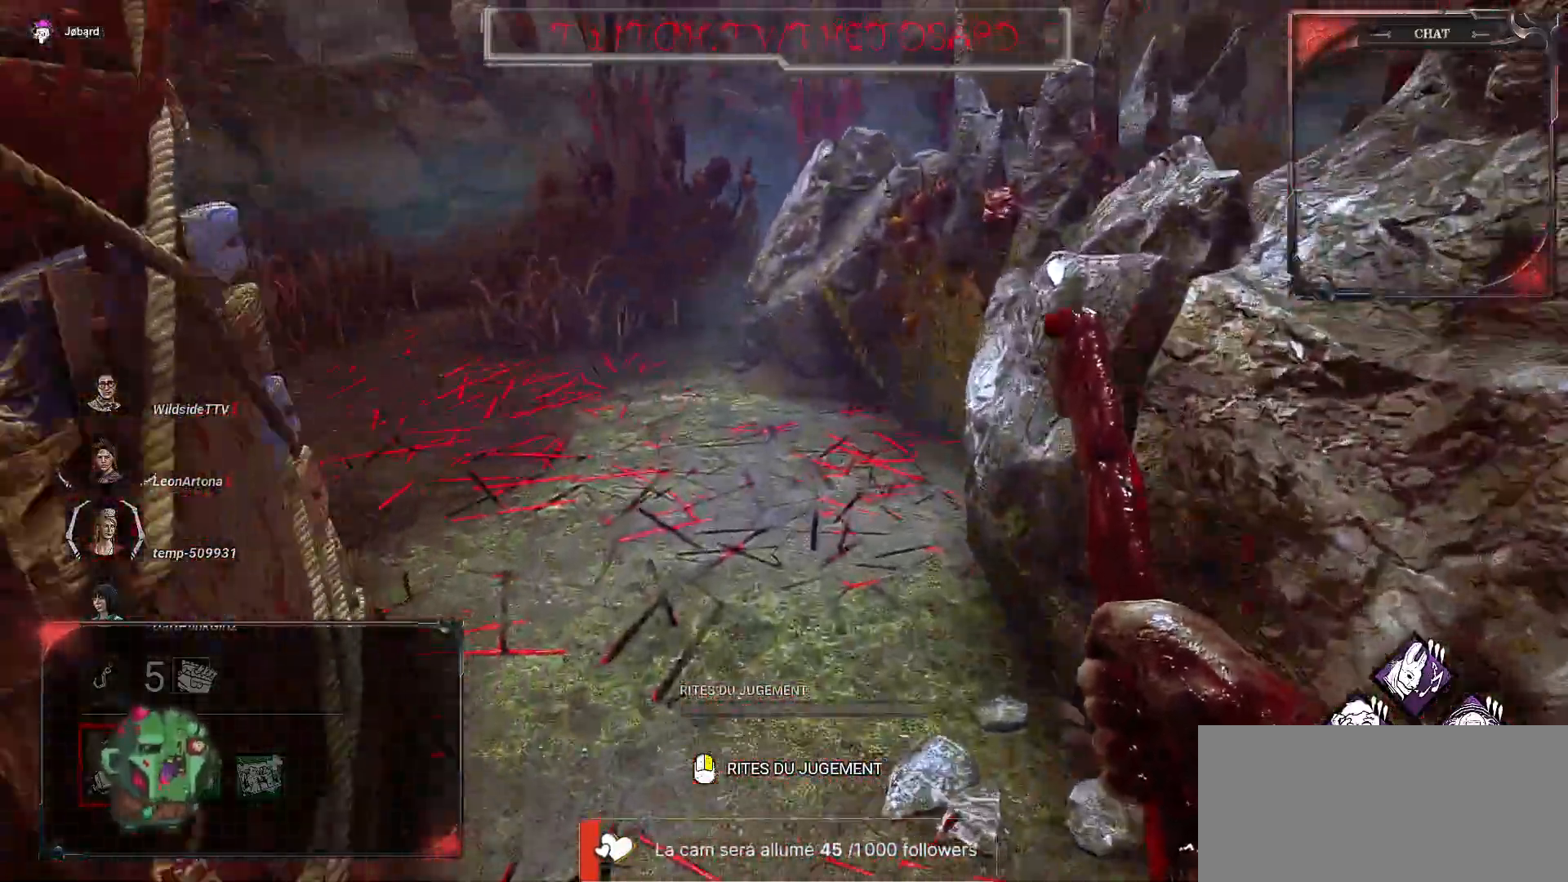
Gameplay with keyboard and mouse; each line is a JSON object with the keys and mouse buttons held at the frame after it. "events" lists presses ("down") and releases ("up") of "a", "ctrl", "d", "e", "f", "q", "r", "s", "shift", "space", "tab", "z", "mouse_left", "mouse_wheel", "mouse_right", "mouse_mb4" and "mouse_mb5" between this image and that frame as [ms after this image, input, new state], when the widget could be followed in between. "mouse_left", "mouse_wheel", "mouse_right", "mouse_mb4", "mouse_mb5" = the "left", "wheel", "right", "mb4", "mb5" buttons of the "mouse" list. No other keys are recorded. "wheel" means that the mouse wheel is clicked or scrolled. Mouse movement is not recorded.
{"keys": ["z"], "mouse": [], "events": []}
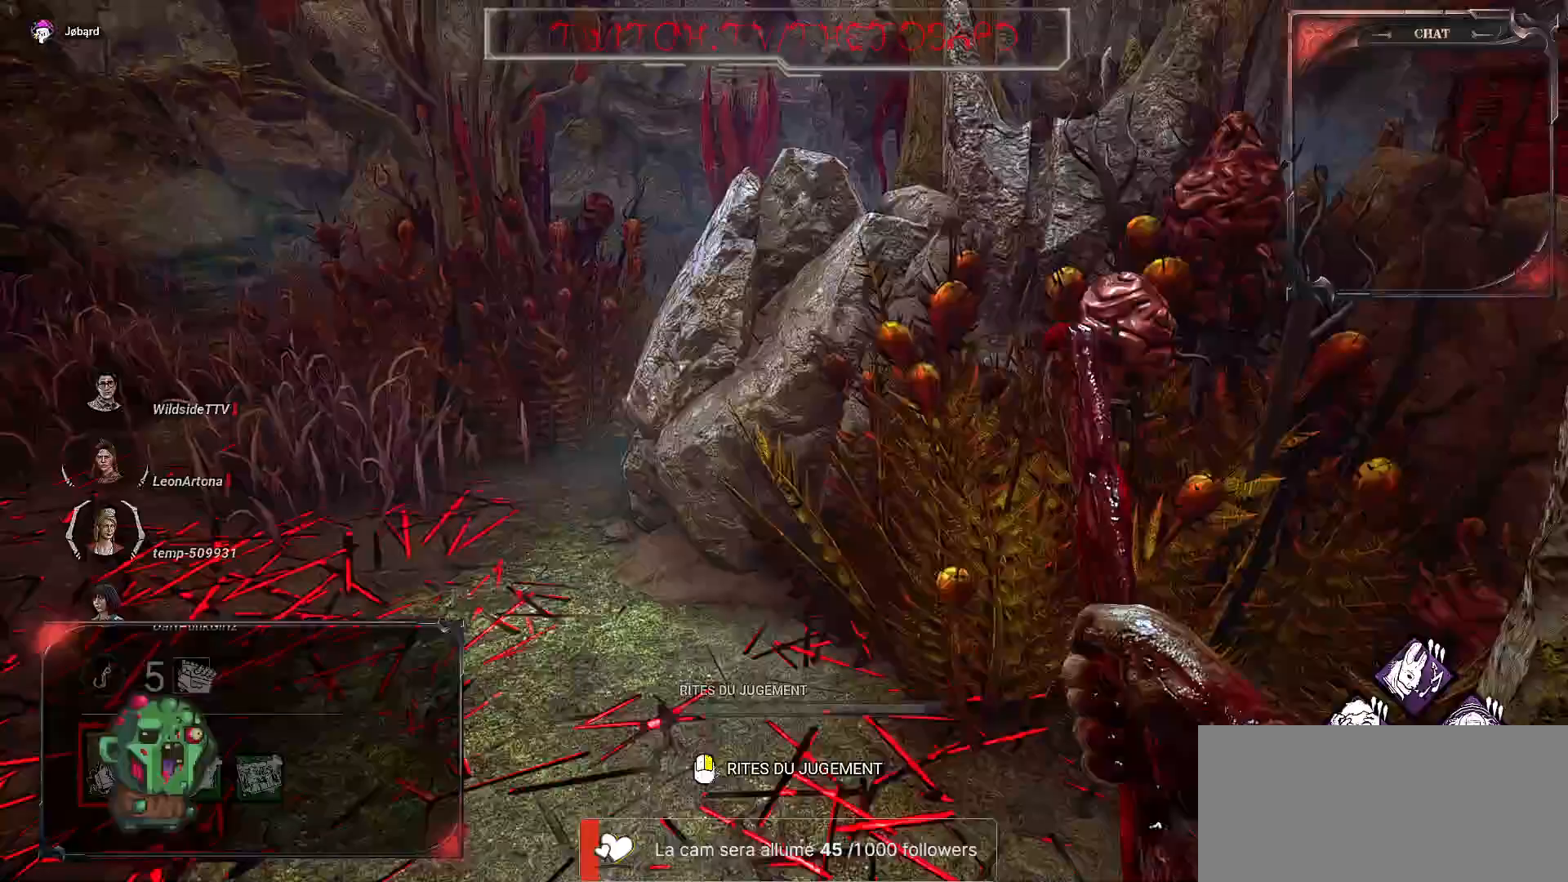
{"keys": ["q", "z"], "mouse": [], "events": [[50, "q", "down"]]}
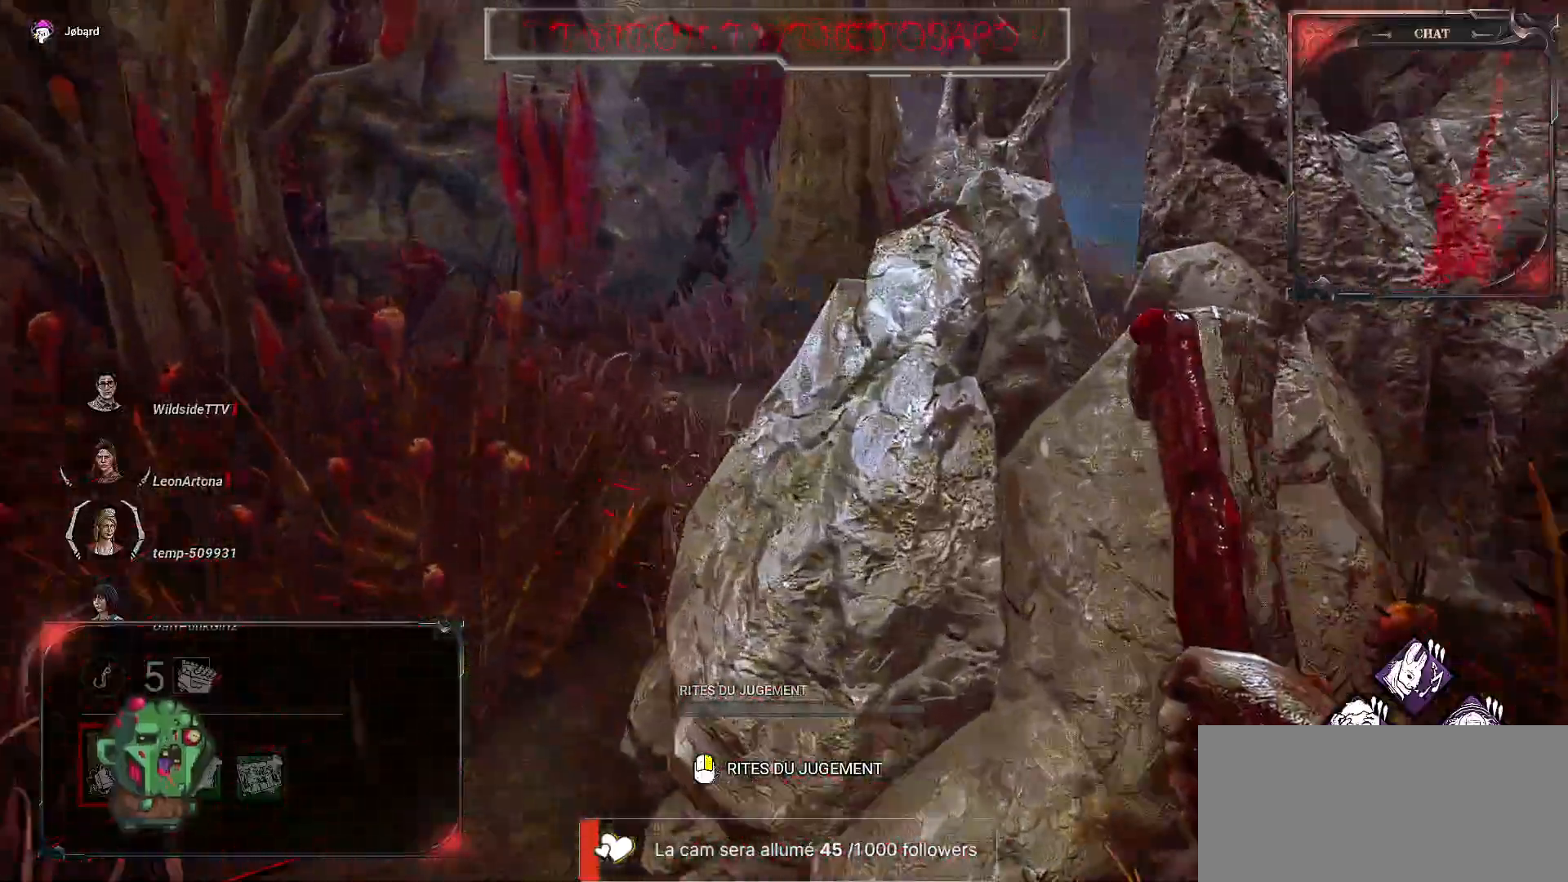
{"keys": ["z"], "mouse": [], "events": [[217, "q", "up"]]}
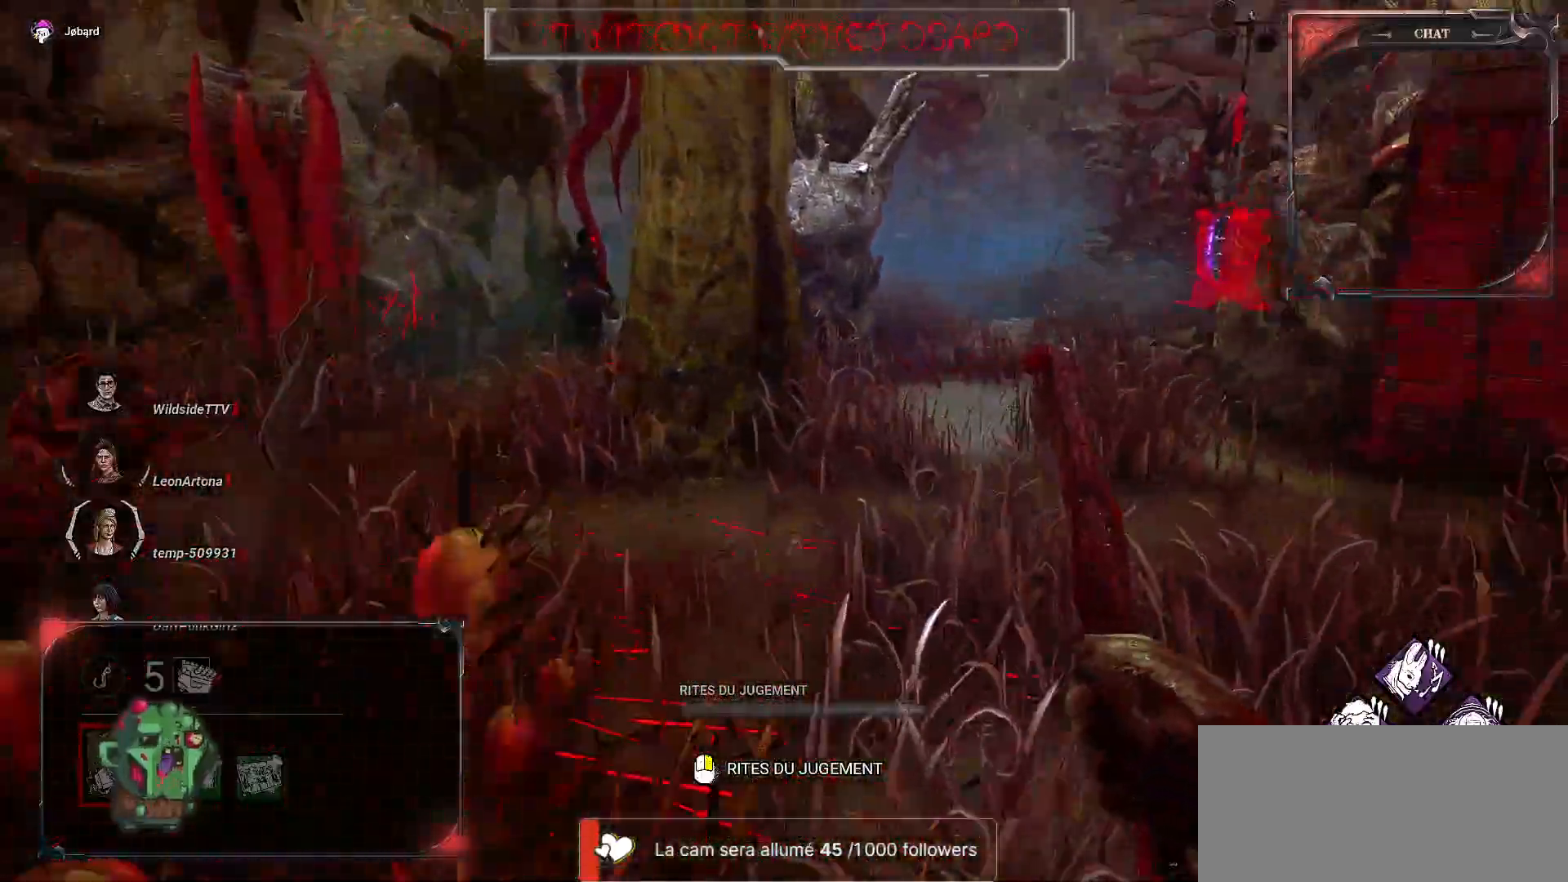
{"keys": ["z"], "mouse": [], "events": []}
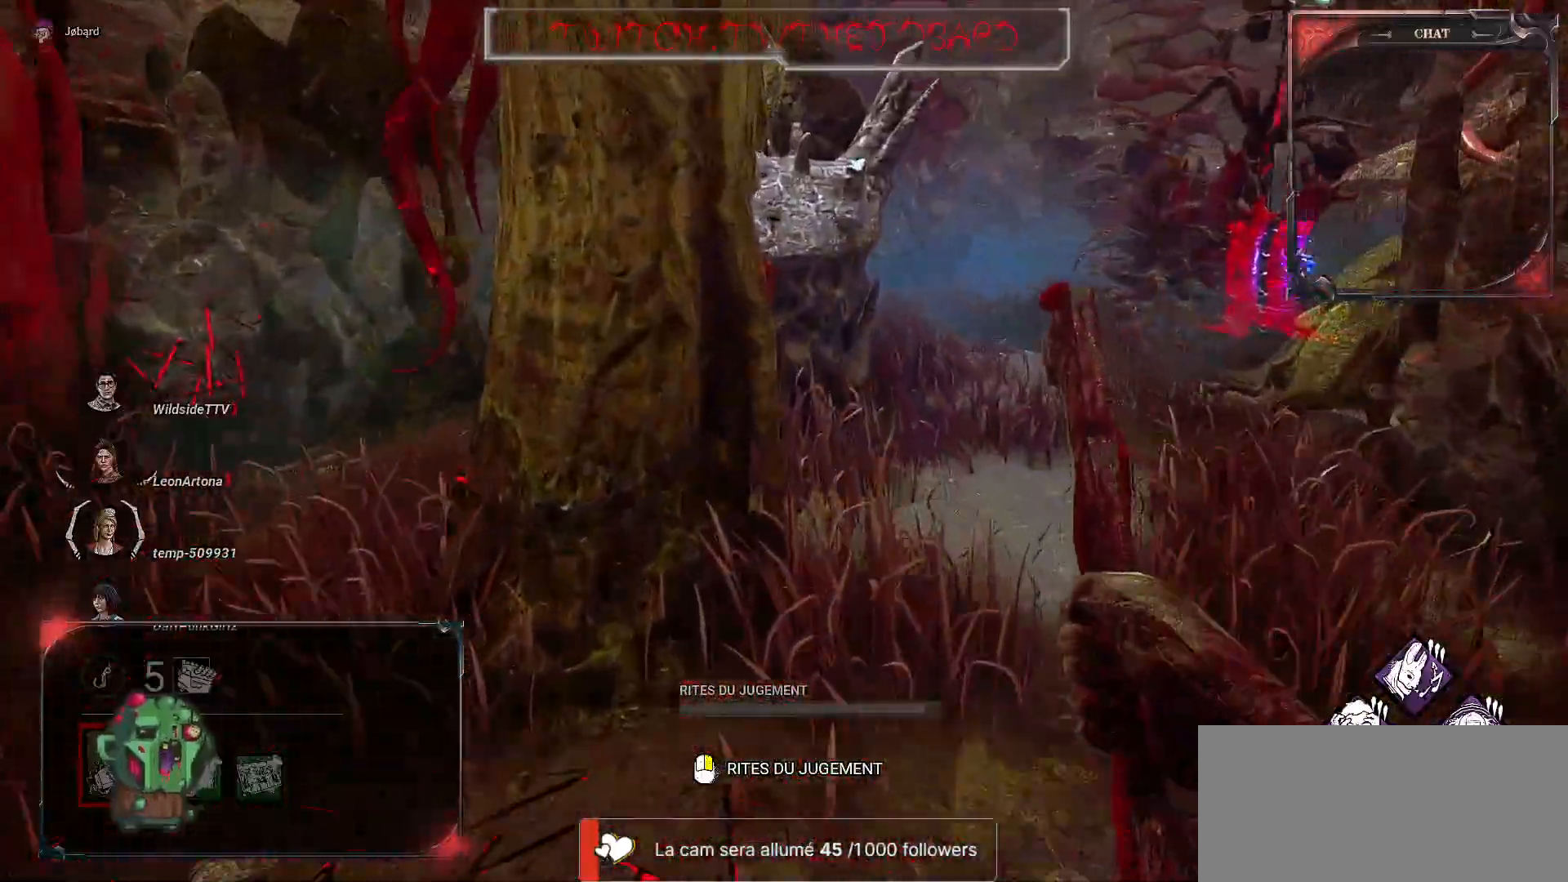
{"keys": ["d", "z"], "mouse": [], "events": [[350, "d", "down"]]}
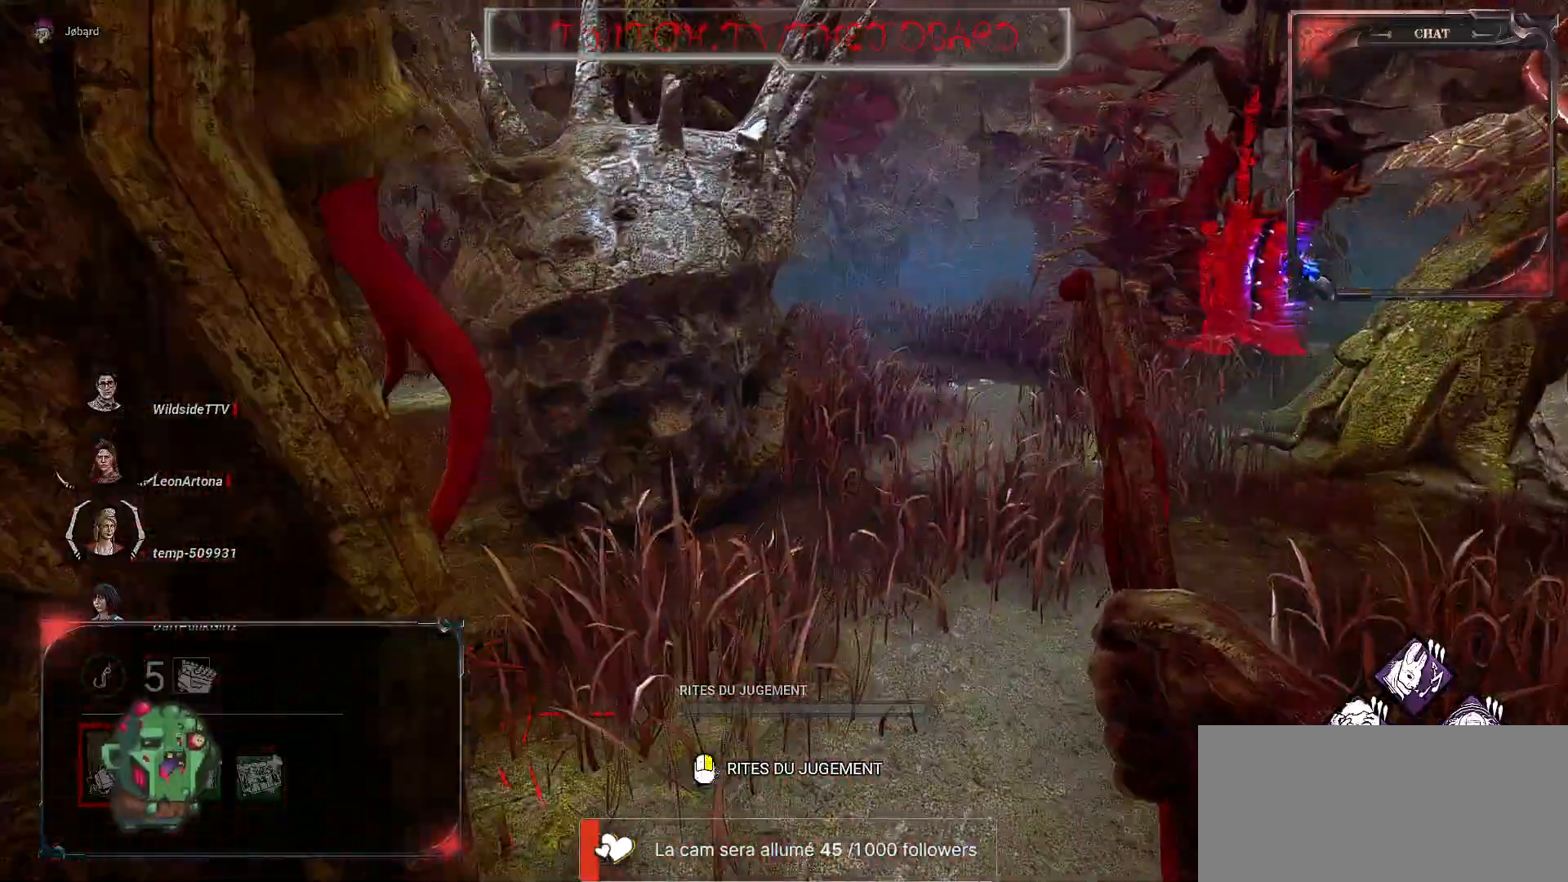
{"keys": ["z"], "mouse": ["right"], "events": [[200, "d", "up"], [450, "mouse_right", "down"]]}
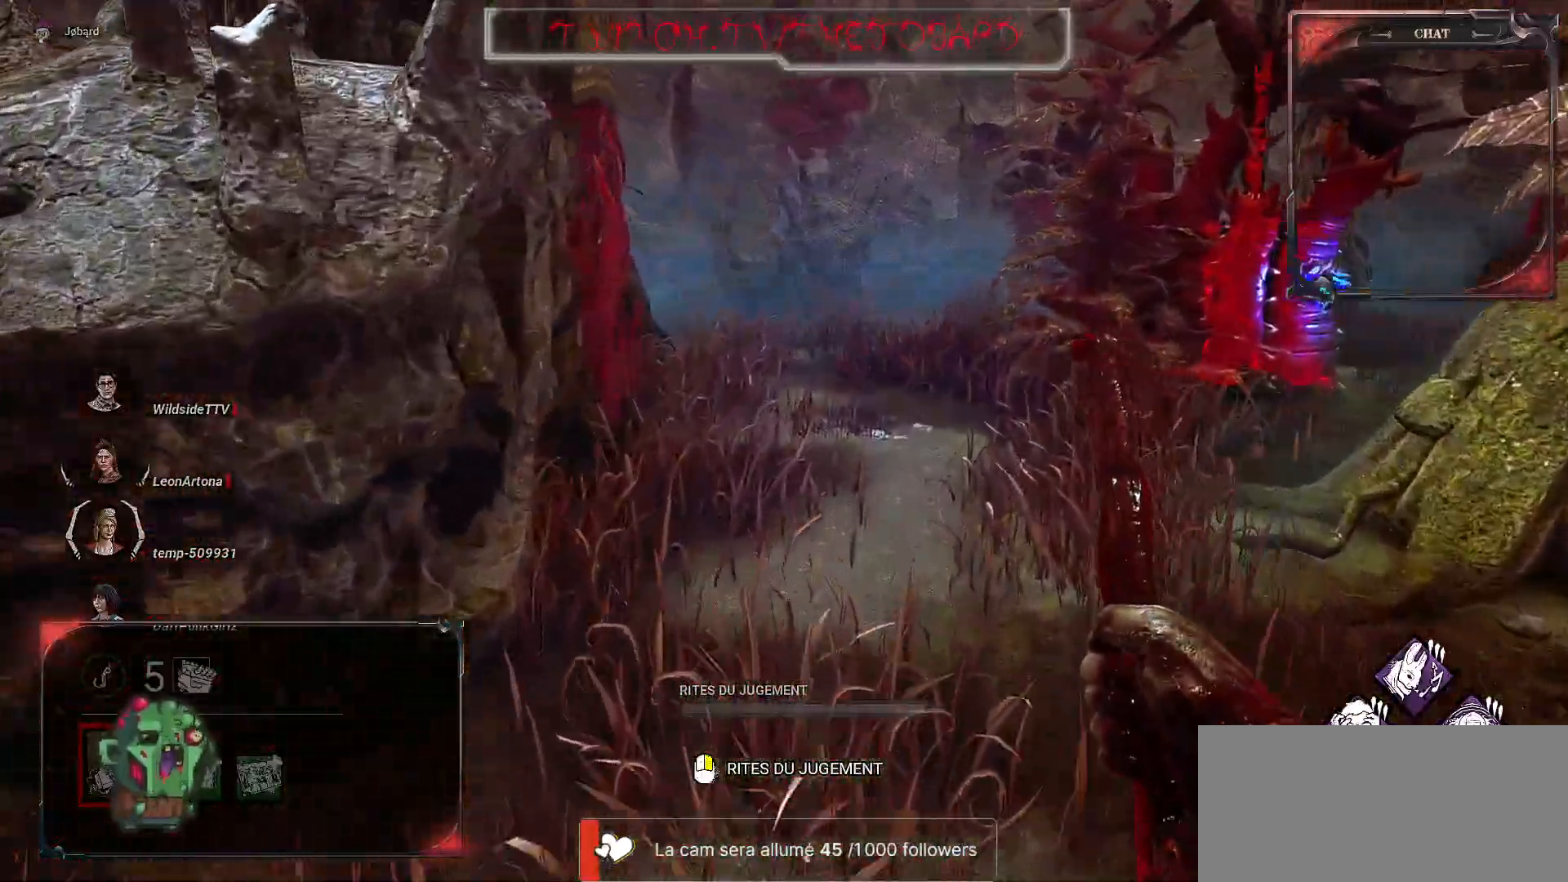
{"keys": ["z"], "mouse": ["right"], "events": []}
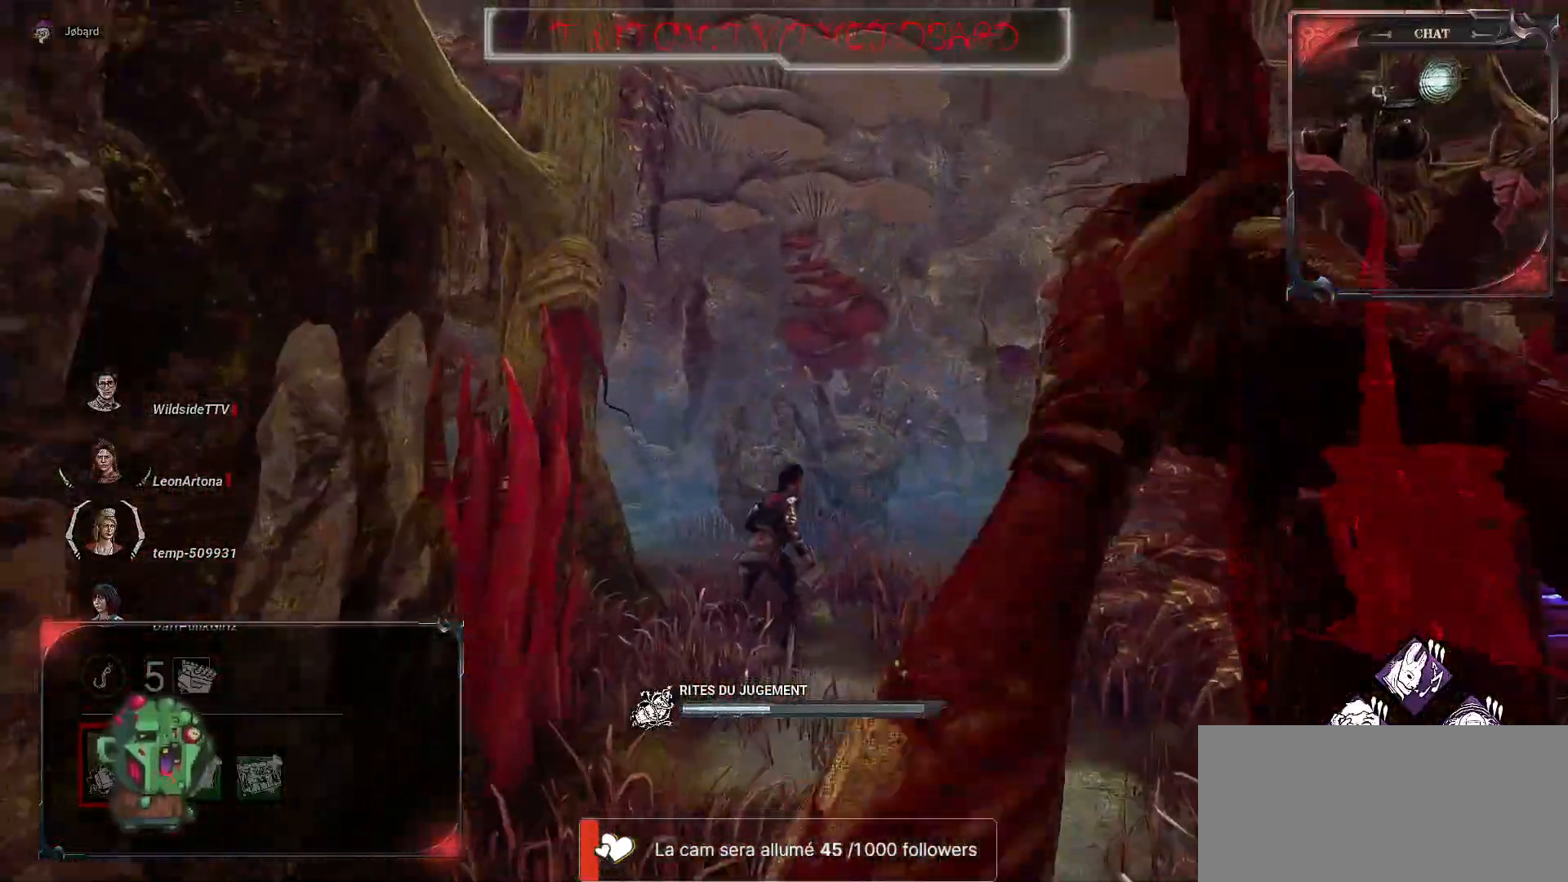
{"keys": ["z"], "mouse": ["right"], "events": []}
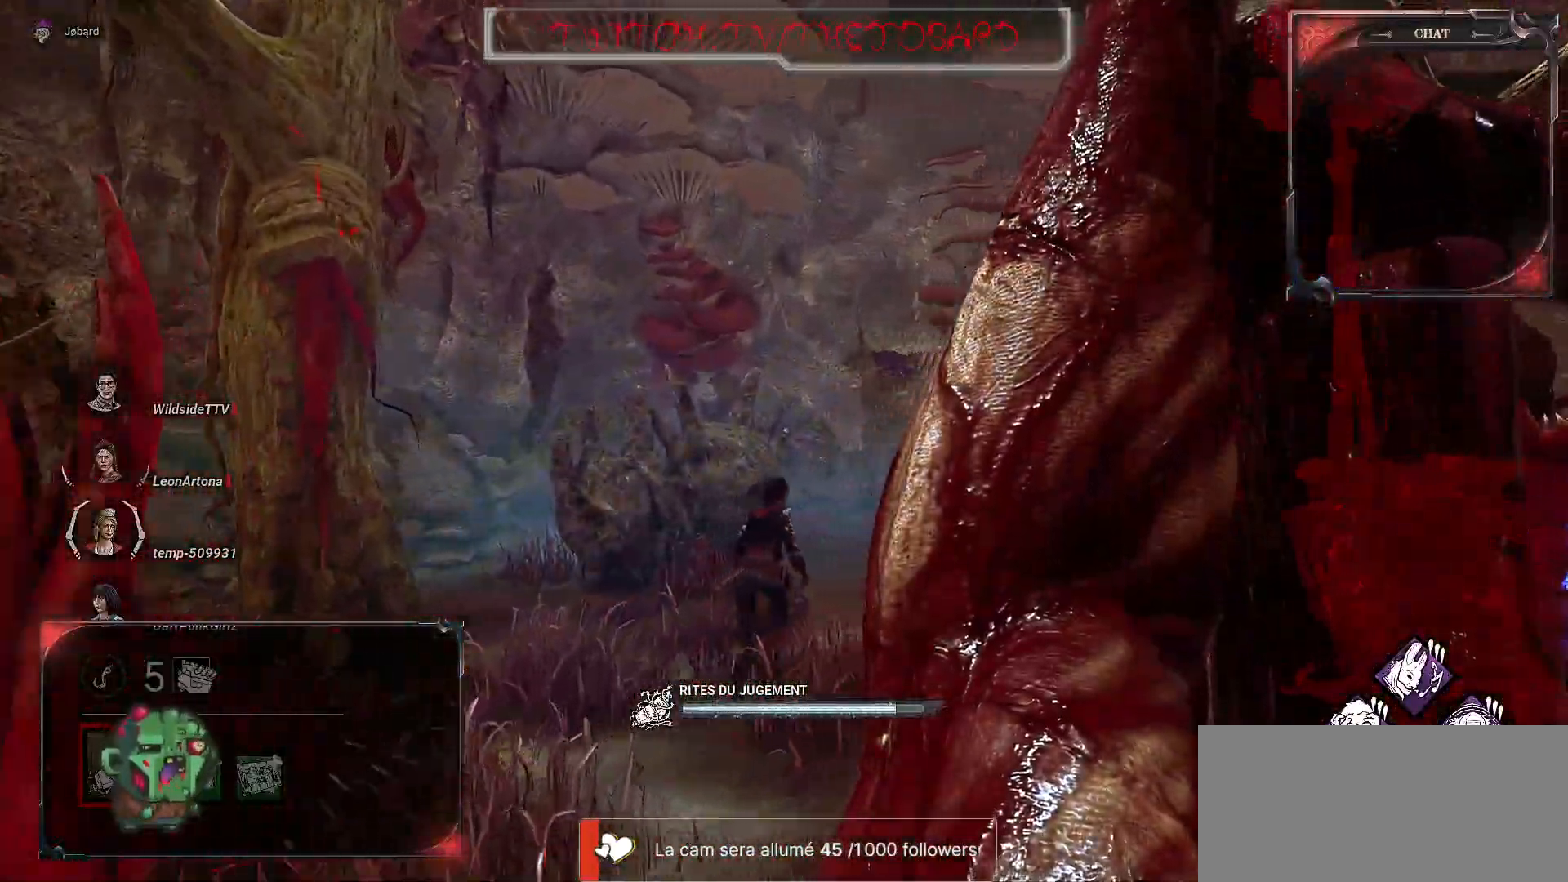
{"keys": ["z"], "mouse": ["right"], "events": [[300, "mouse_left", "down"], [500, "mouse_left", "up"]]}
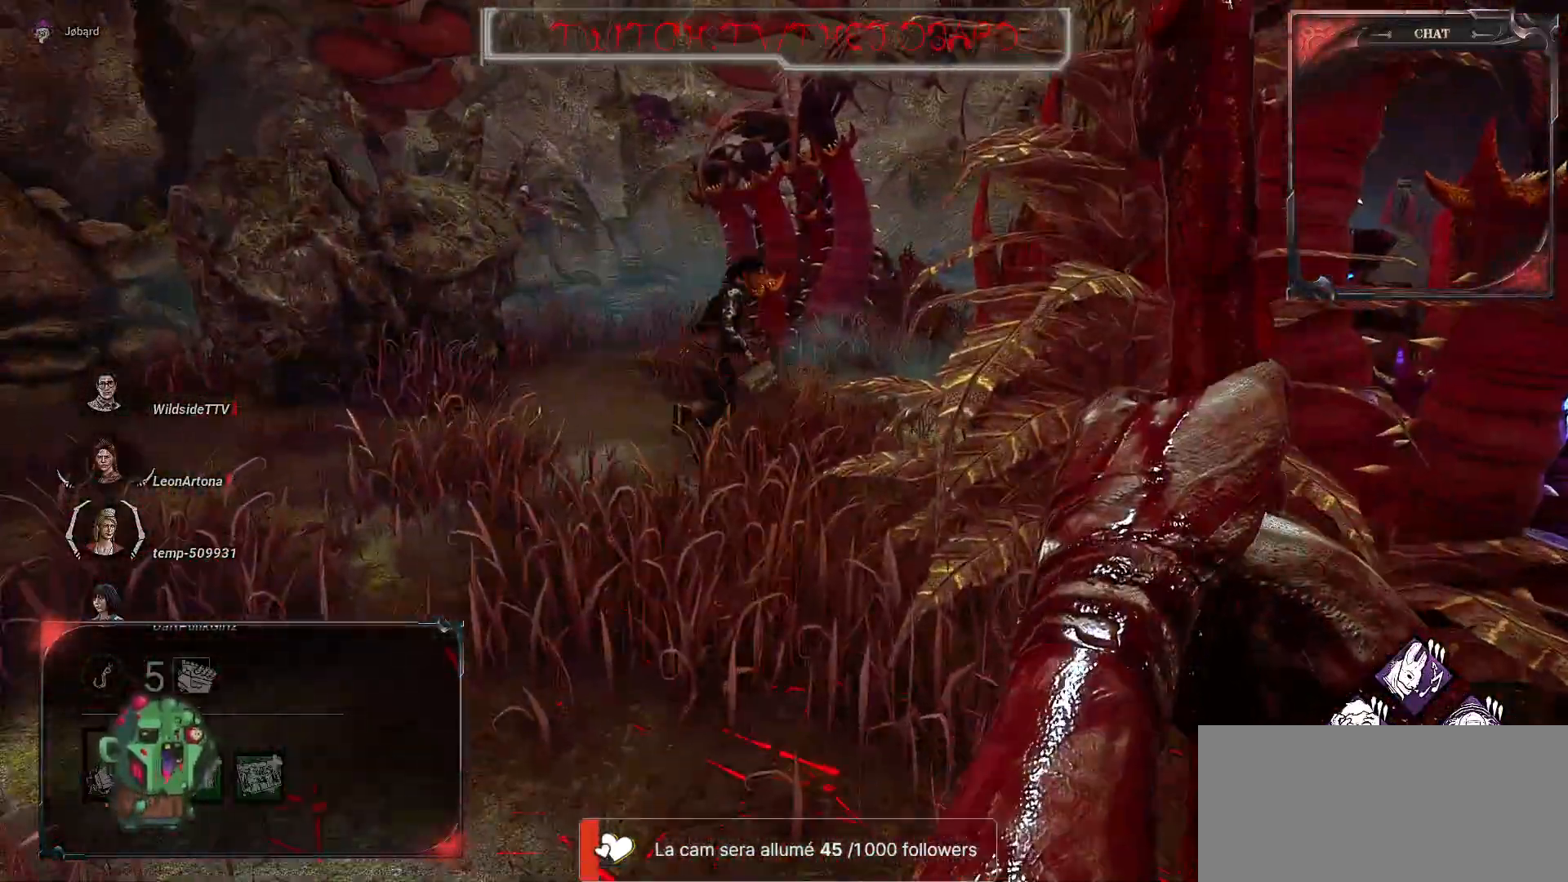
{"keys": ["z"], "mouse": [], "events": [[300, "mouse_right", "up"]]}
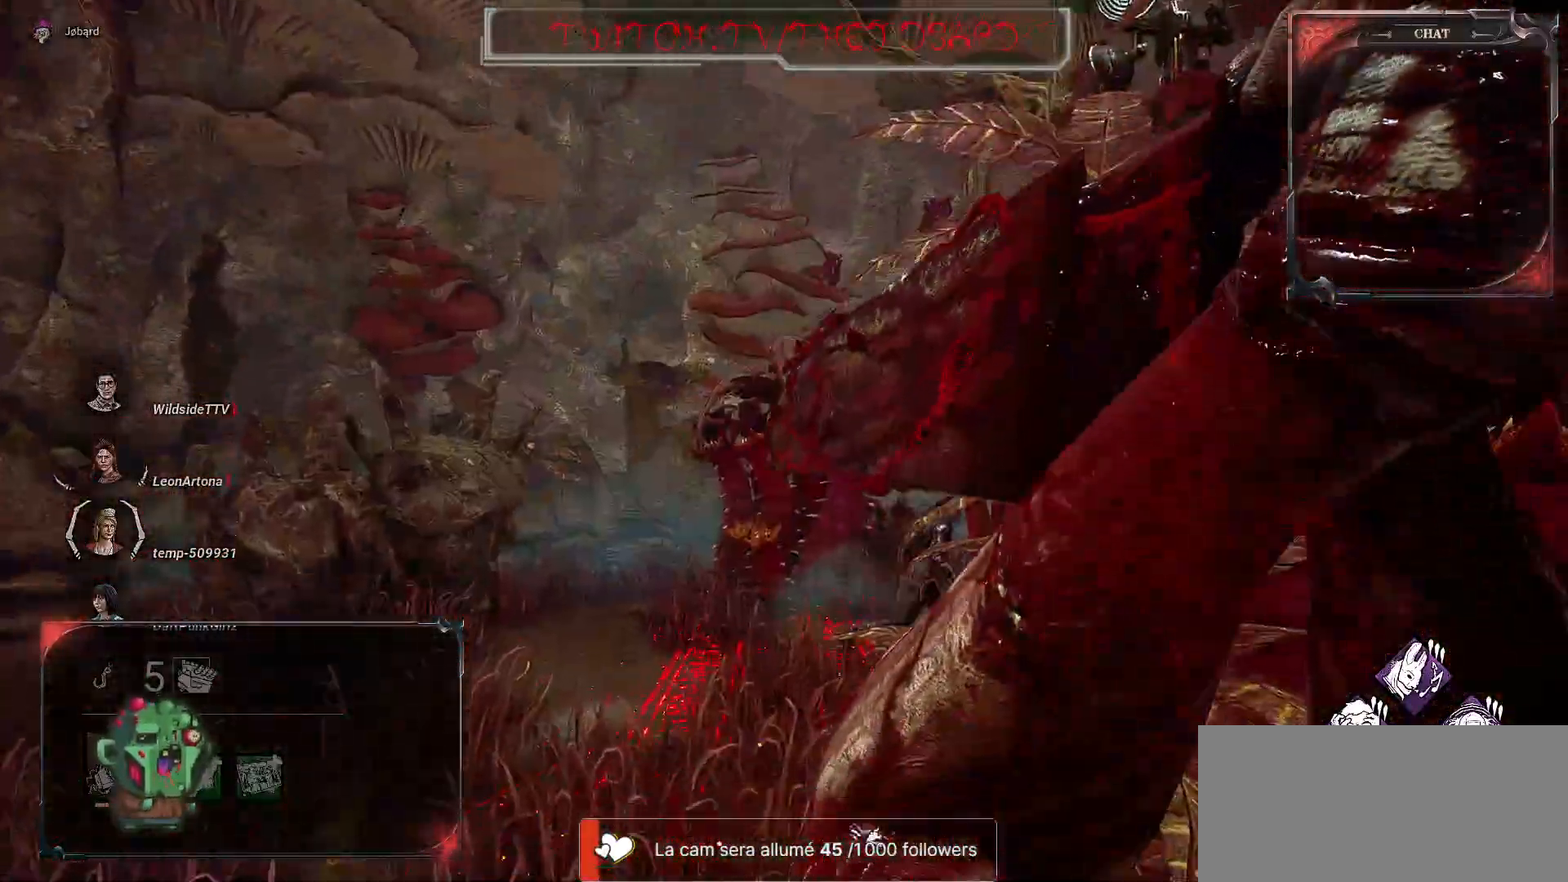
{"keys": ["d", "z"], "mouse": [], "events": [[483, "d", "down"]]}
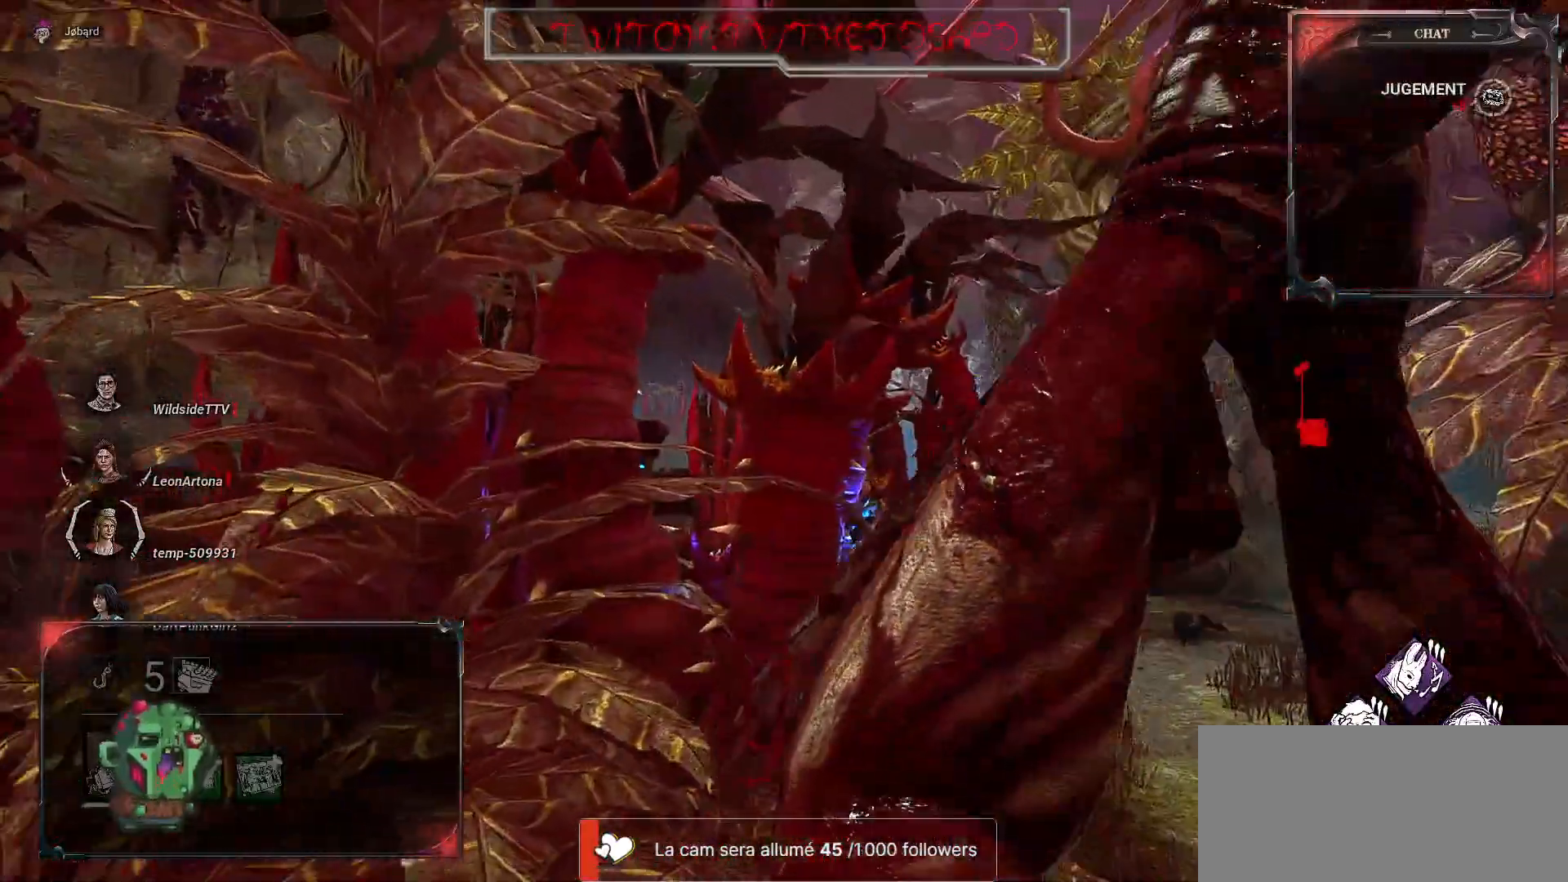
{"keys": ["d", "z"], "mouse": [], "events": []}
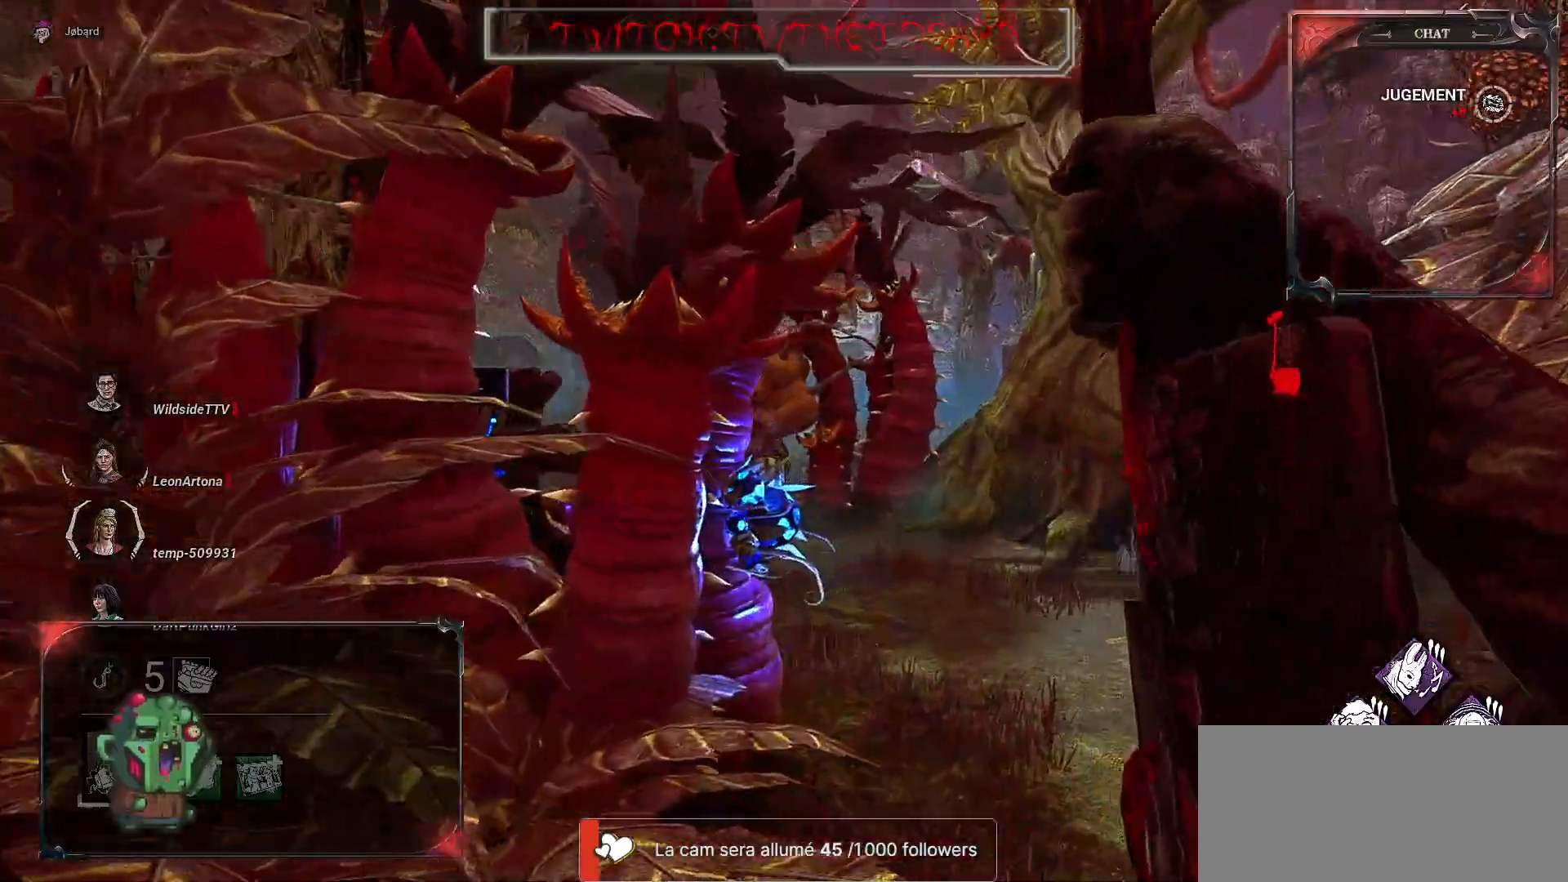
{"keys": ["d", "z"], "mouse": [], "events": []}
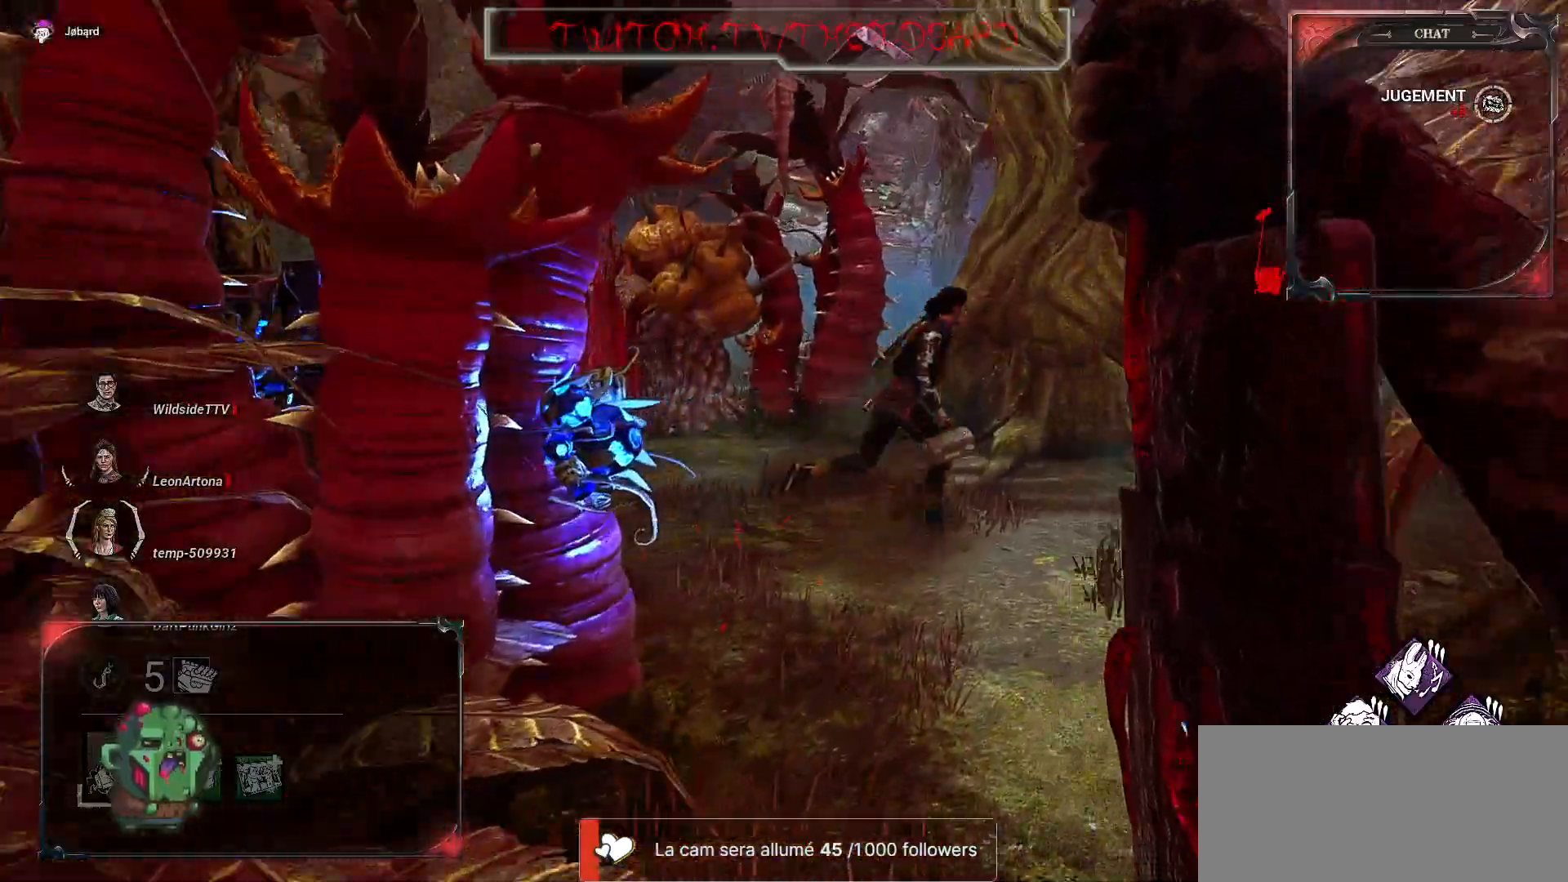
{"keys": ["z"], "mouse": [], "events": [[117, "d", "up"]]}
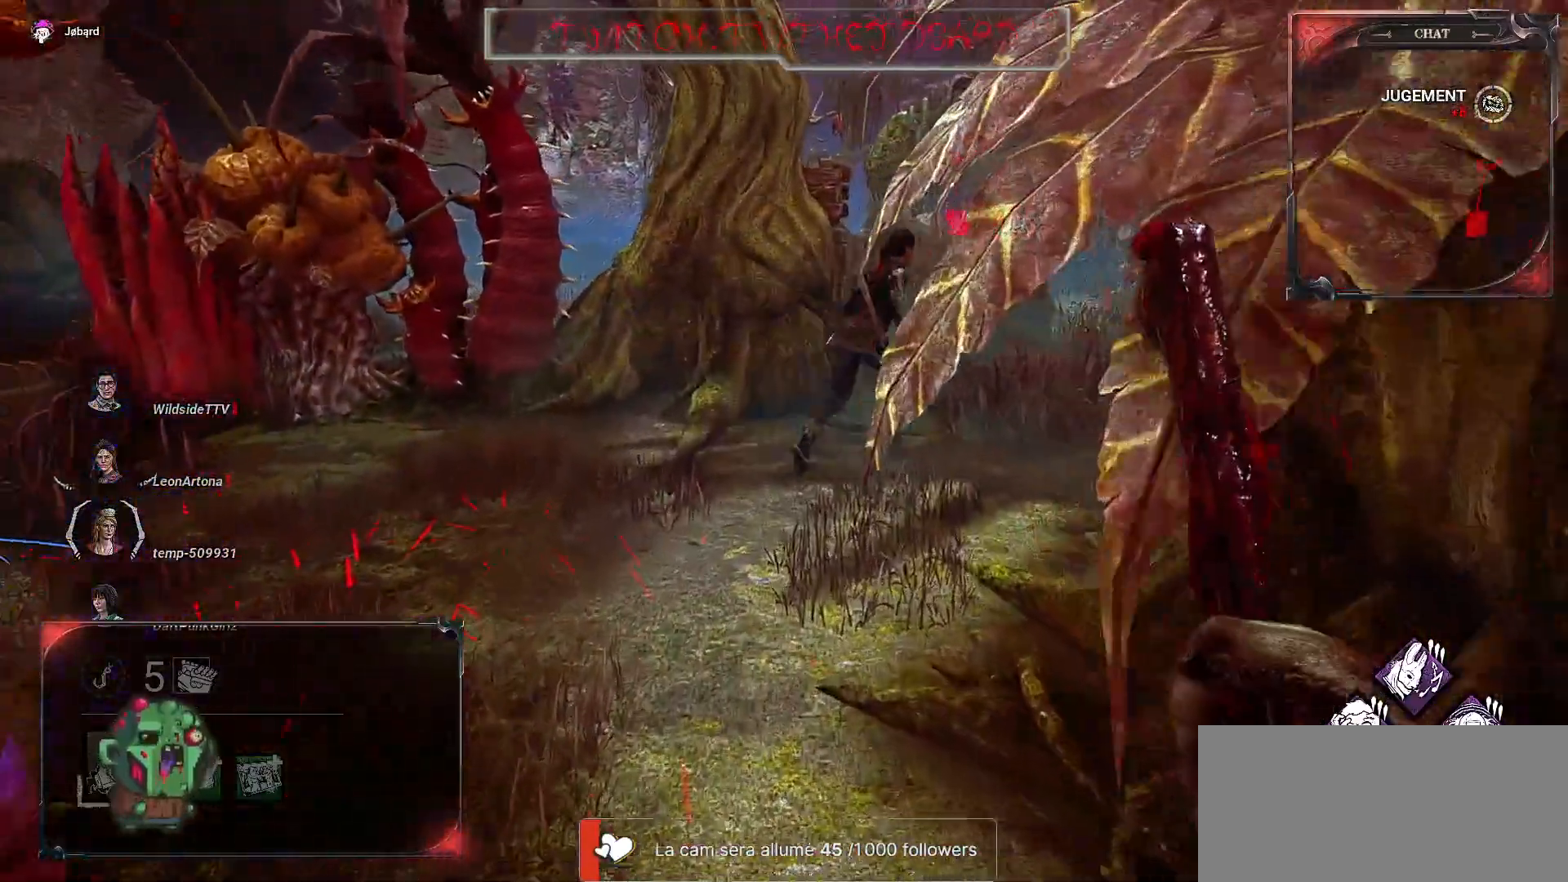
{"keys": ["z"], "mouse": [], "events": []}
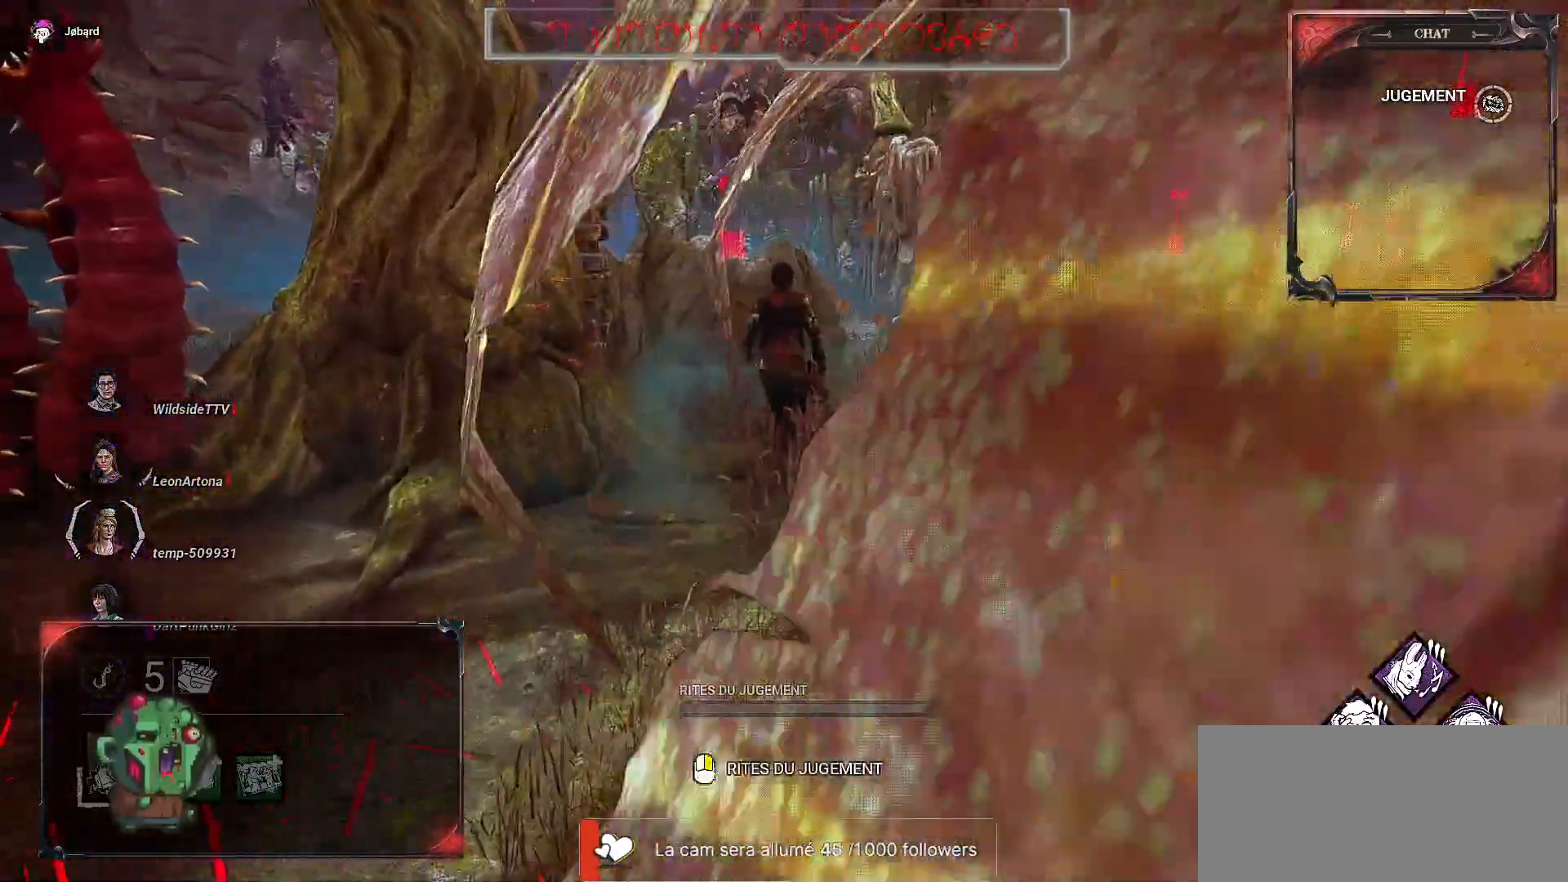
{"keys": ["z"], "mouse": ["right"], "events": [[217, "mouse_right", "down"]]}
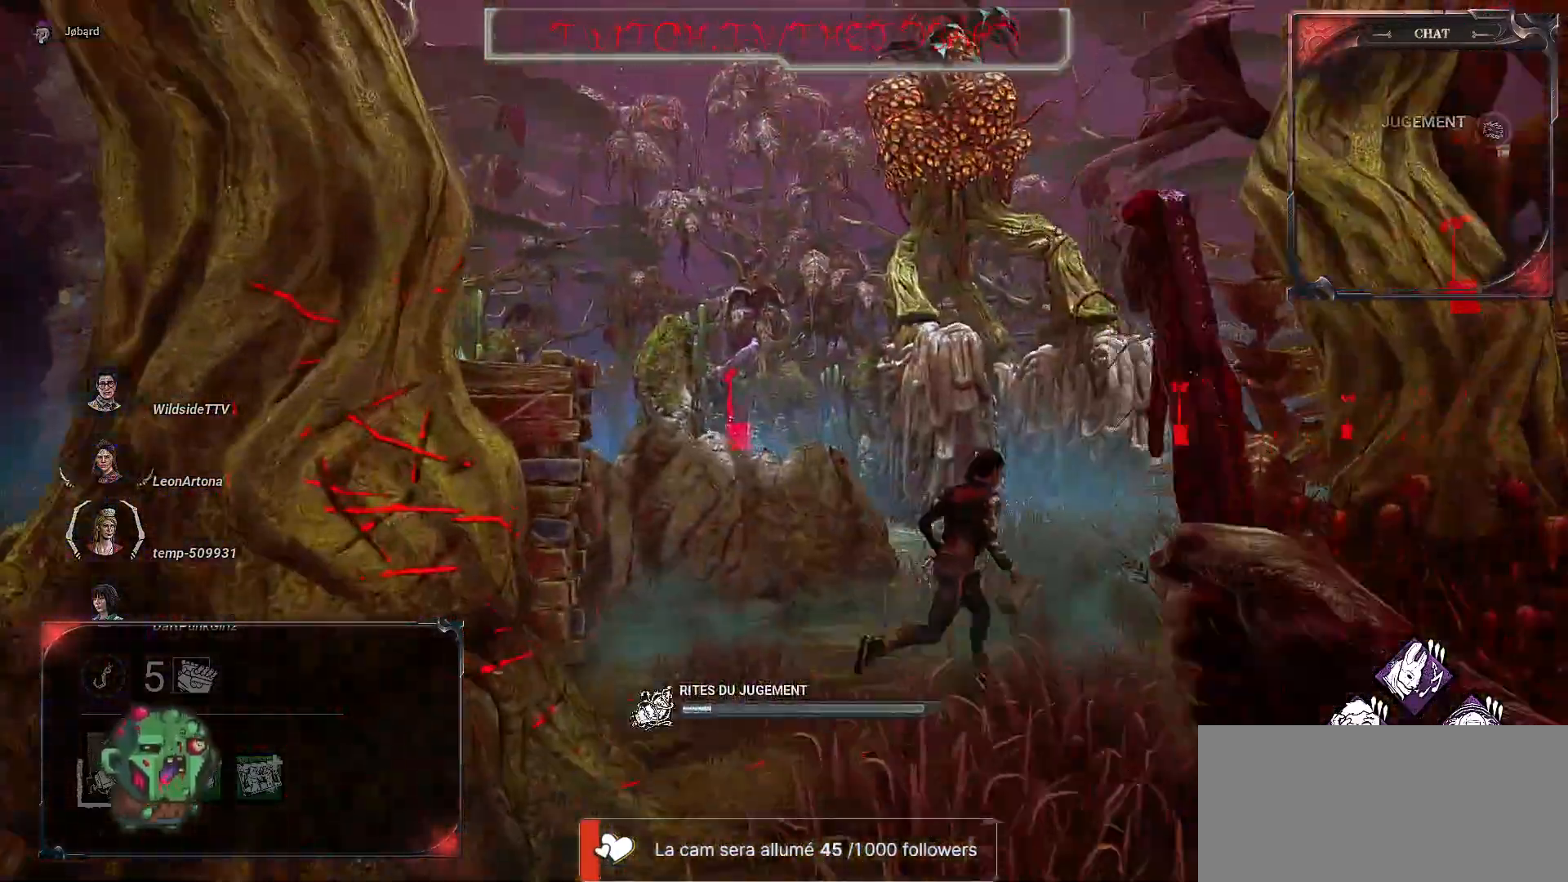
{"keys": ["z"], "mouse": ["right"], "events": []}
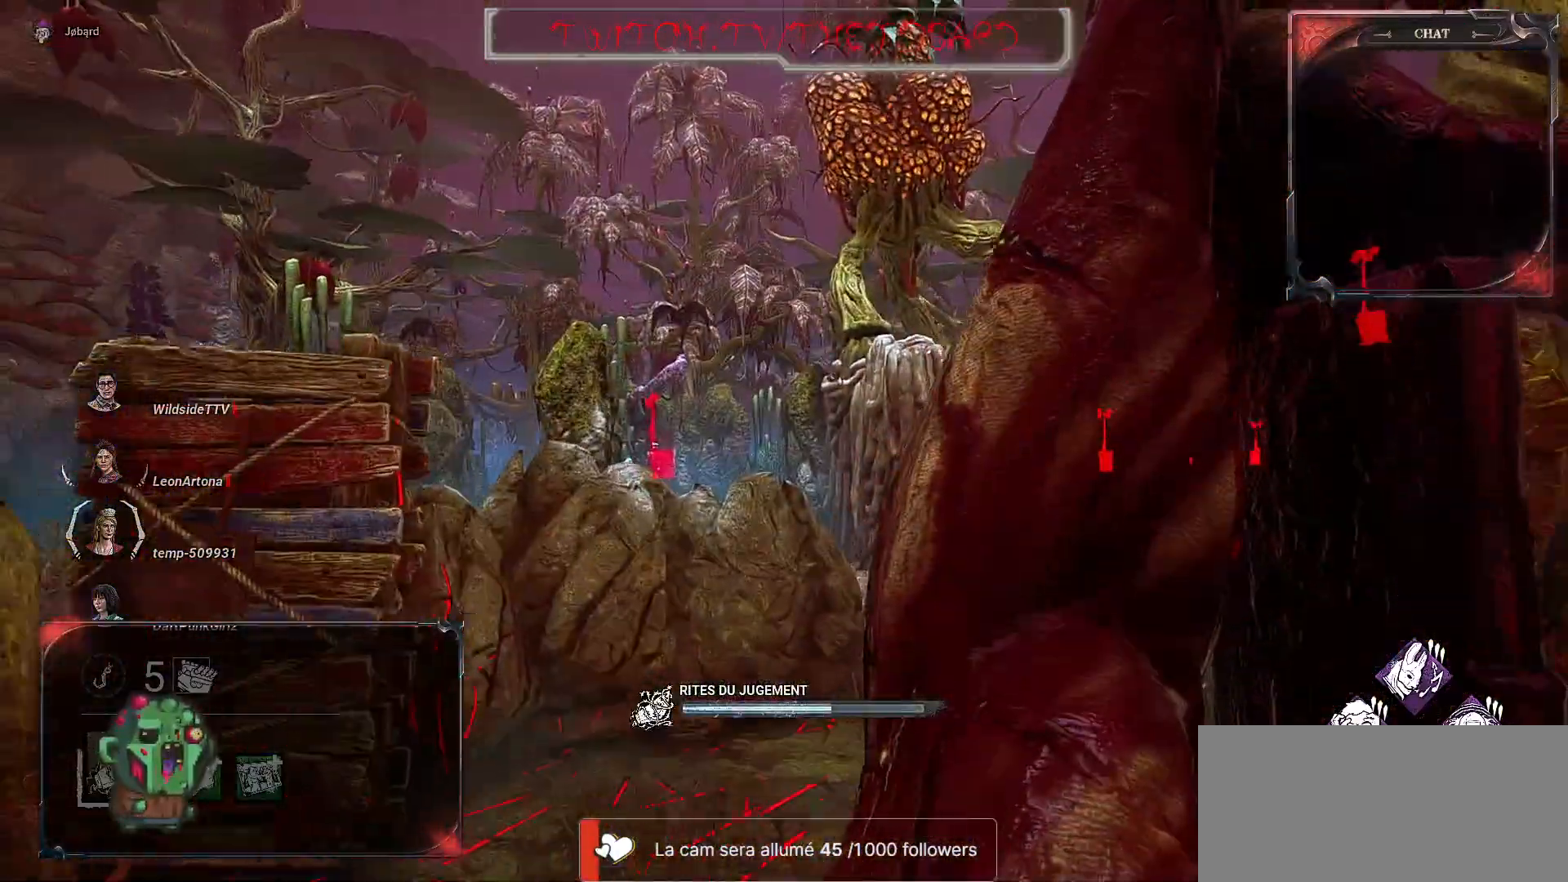
{"keys": ["z"], "mouse": ["right"], "events": []}
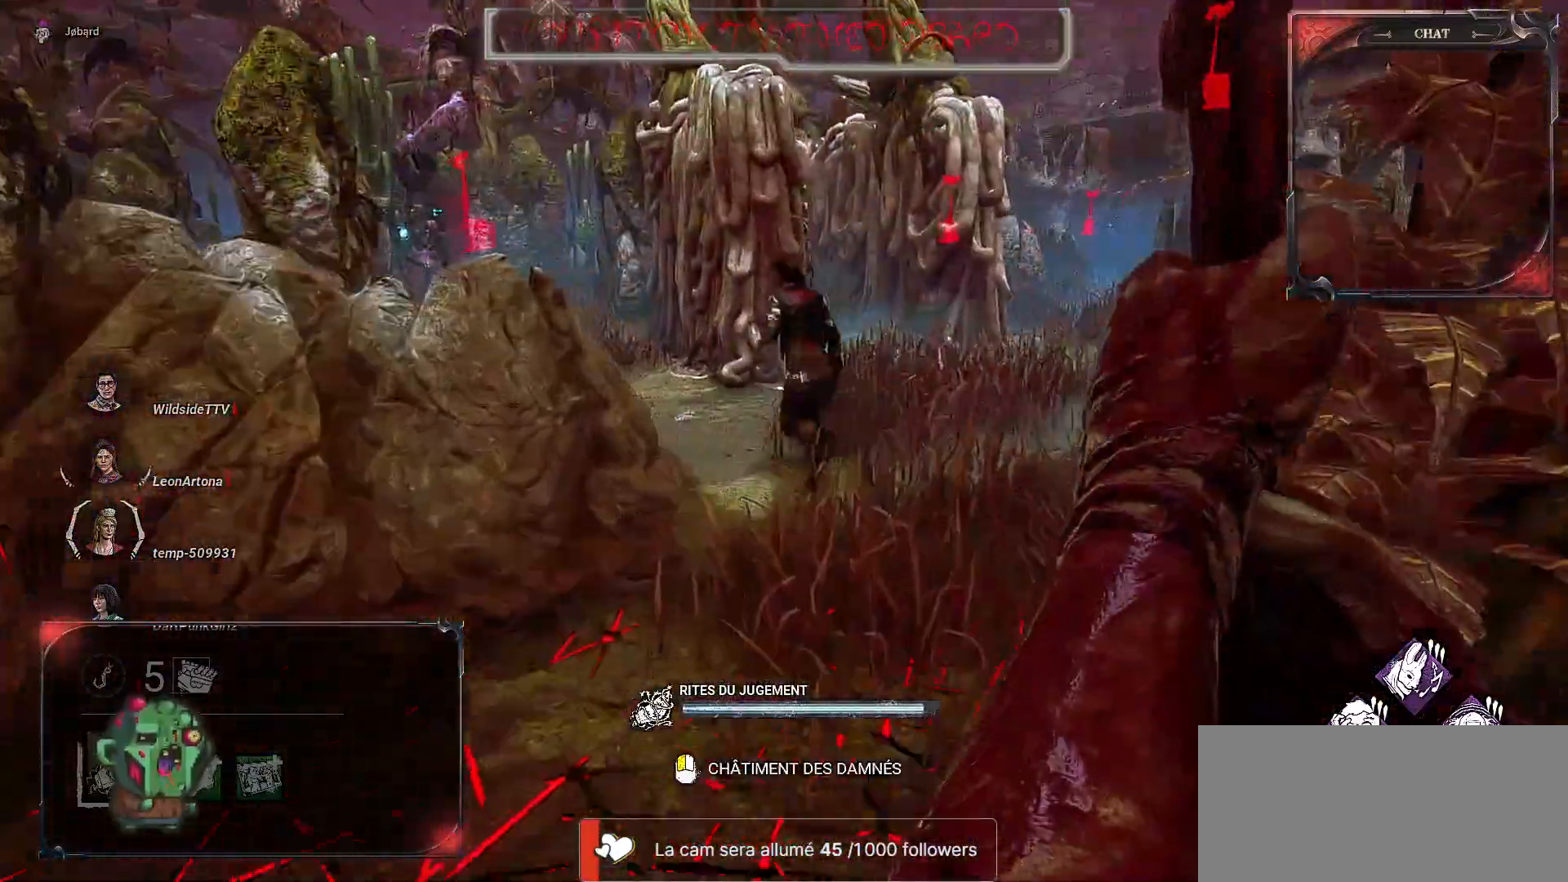
{"keys": ["z"], "mouse": ["right"], "events": []}
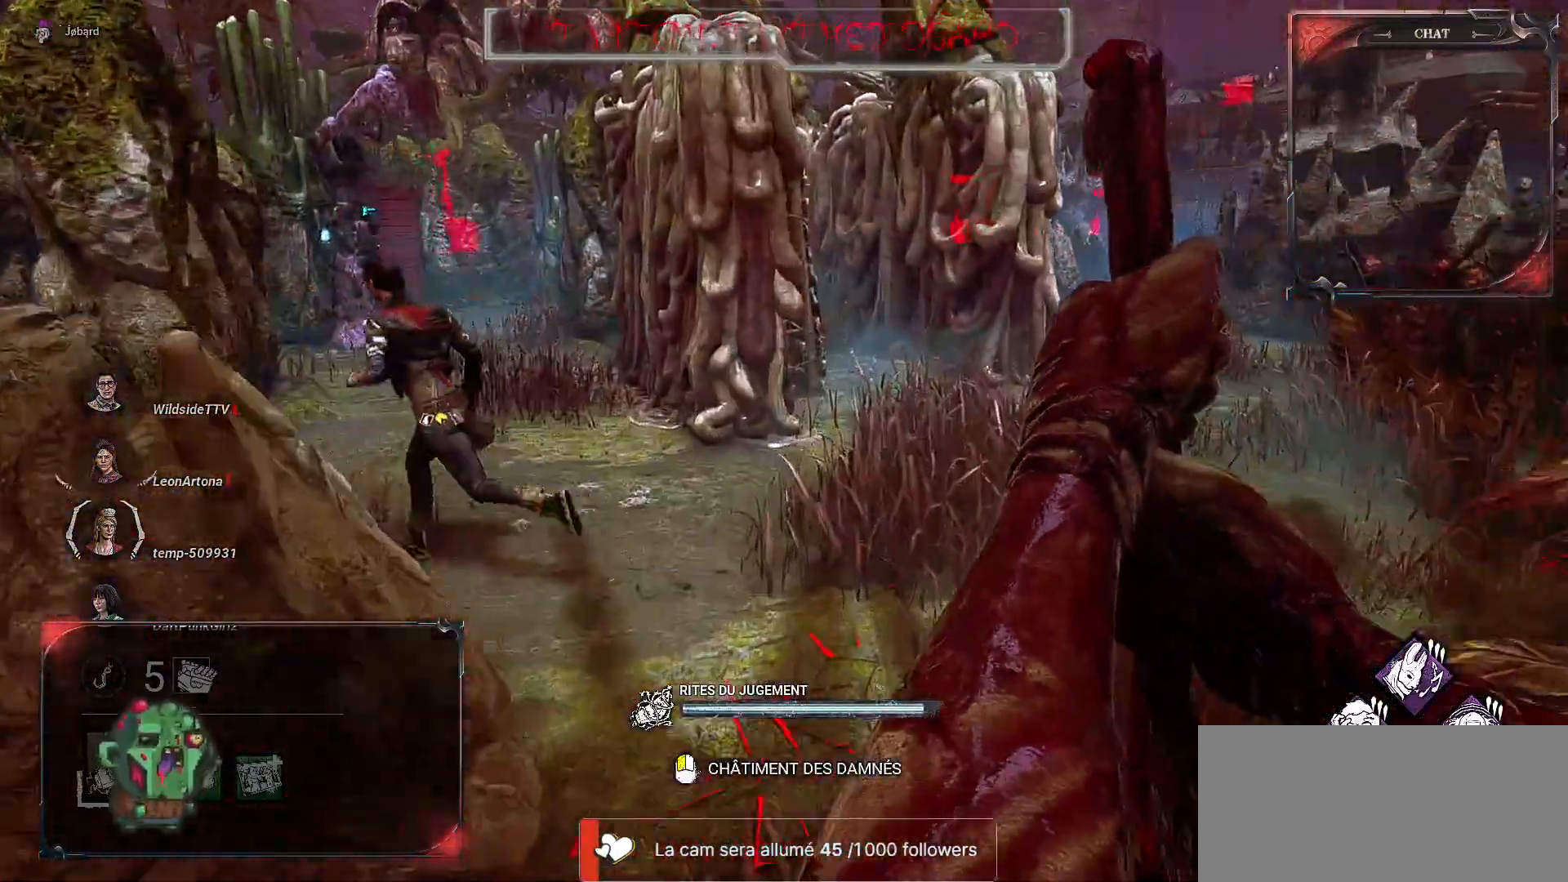
{"keys": ["z"], "mouse": ["right"], "events": []}
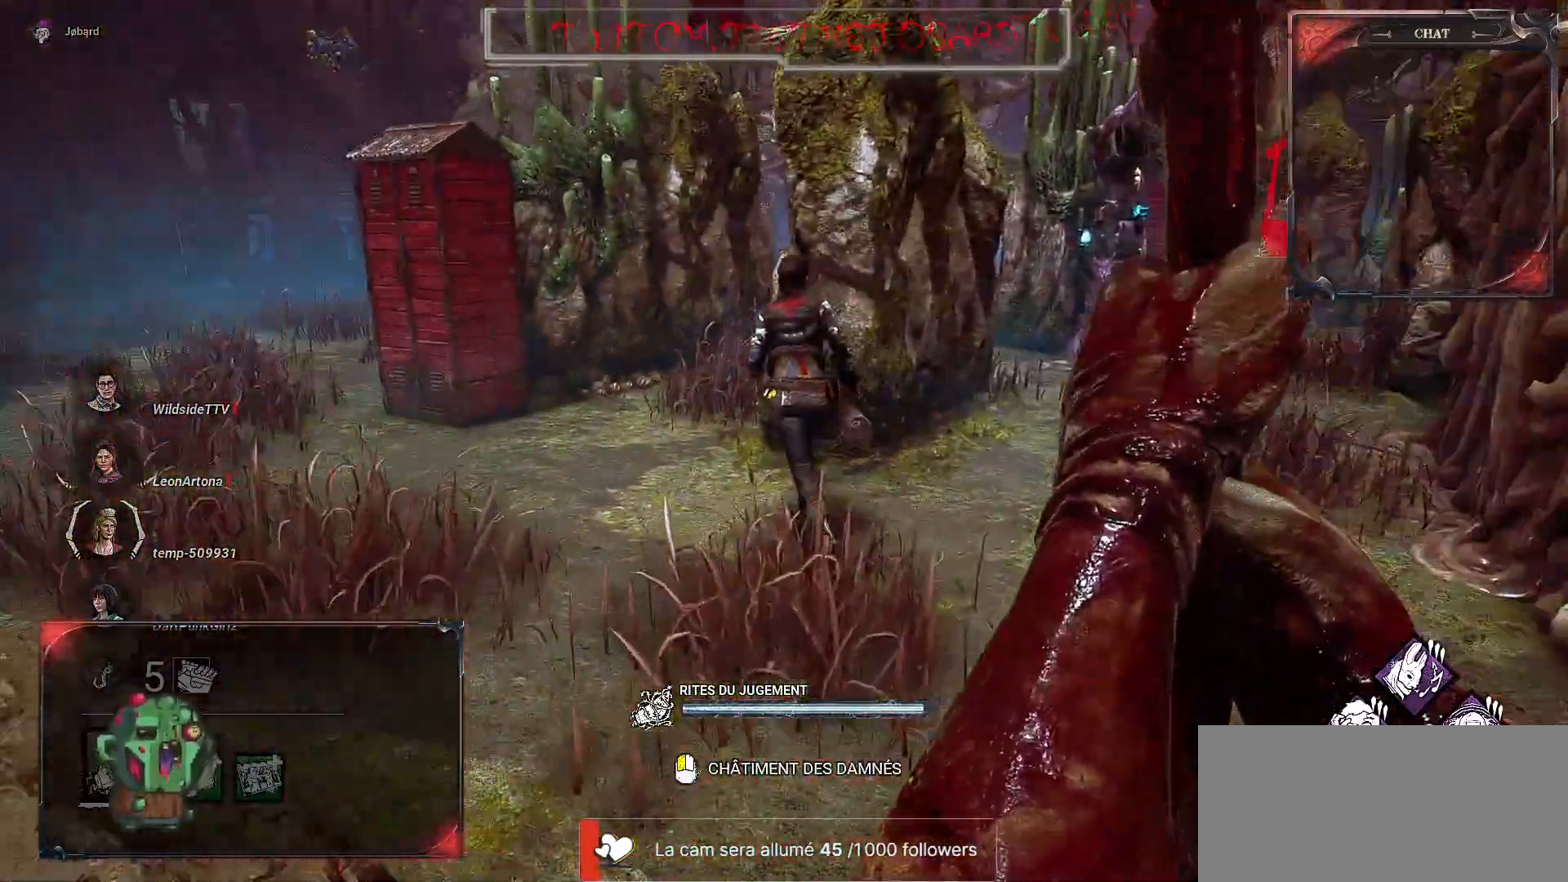
{"keys": ["z"], "mouse": [], "events": [[100, "mouse_right", "up"]]}
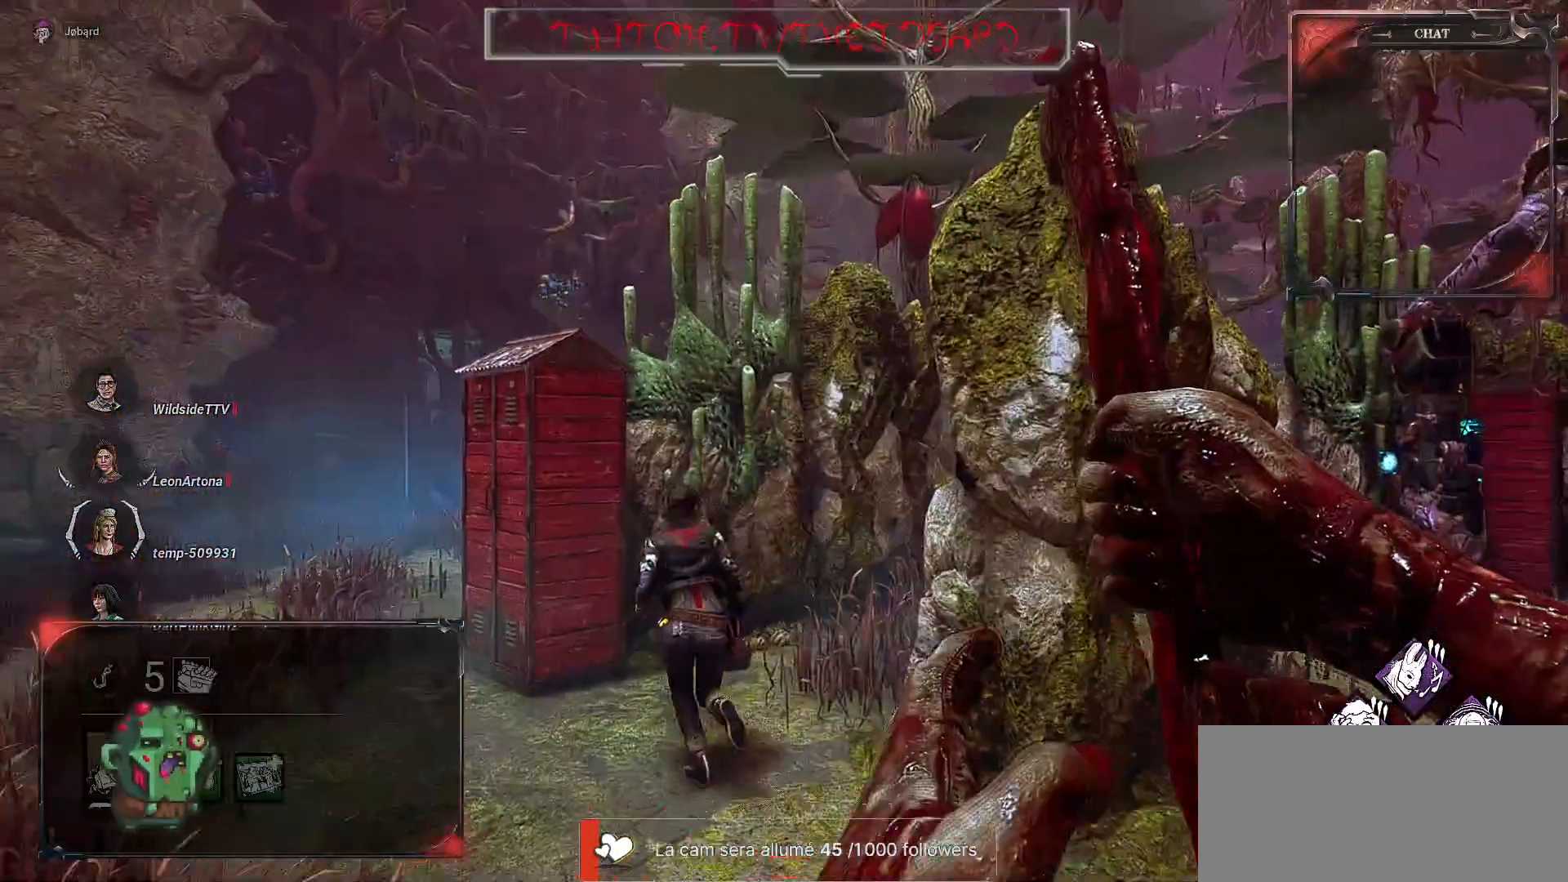
{"keys": ["z"], "mouse": [], "events": []}
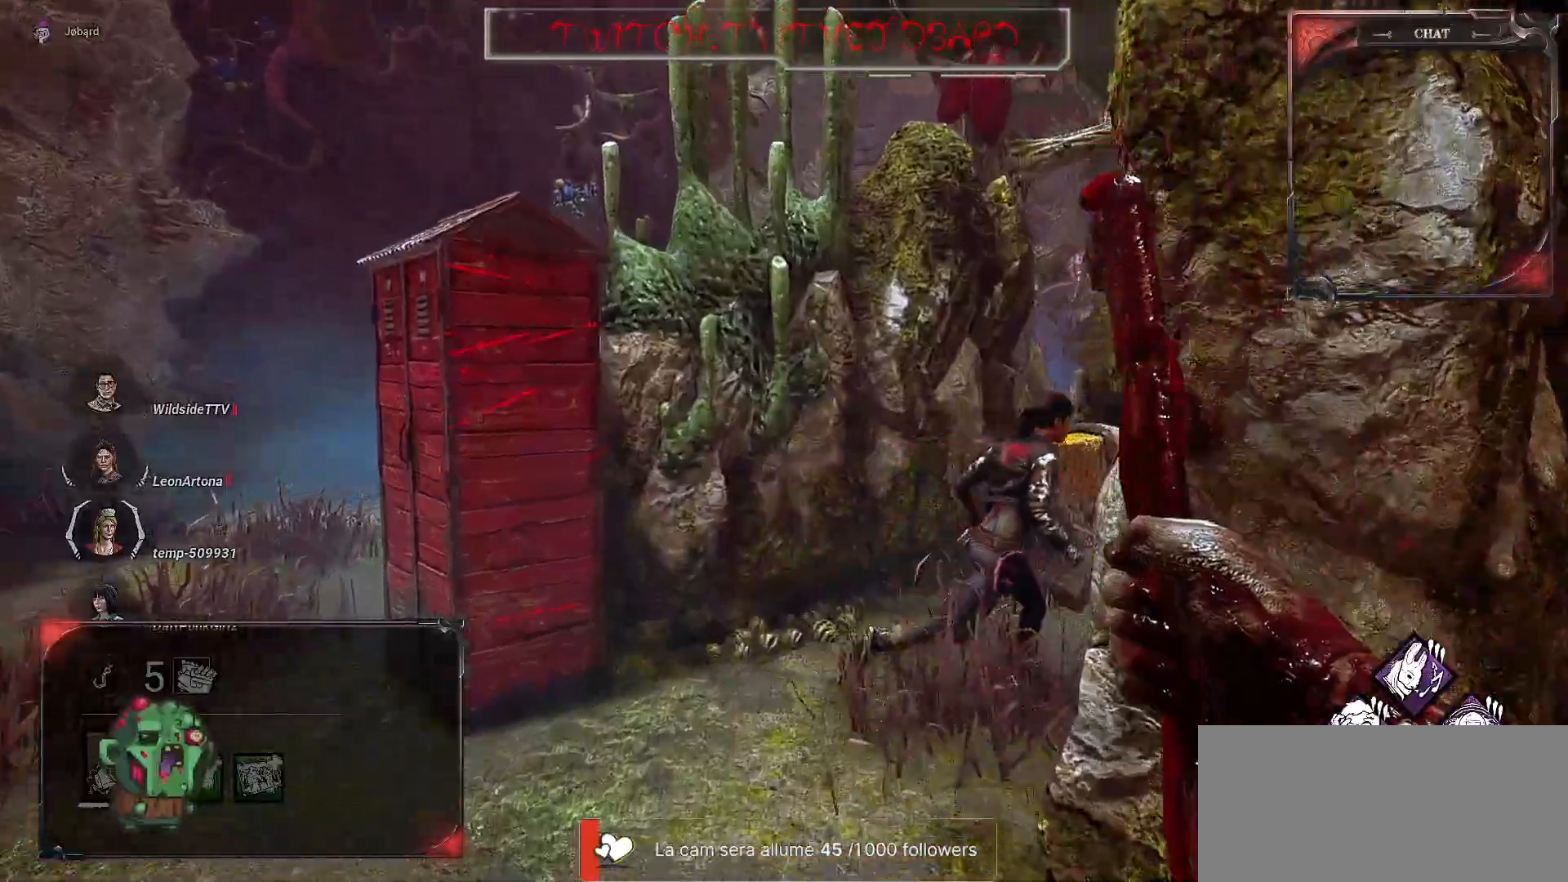
{"keys": ["z"], "mouse": [], "events": []}
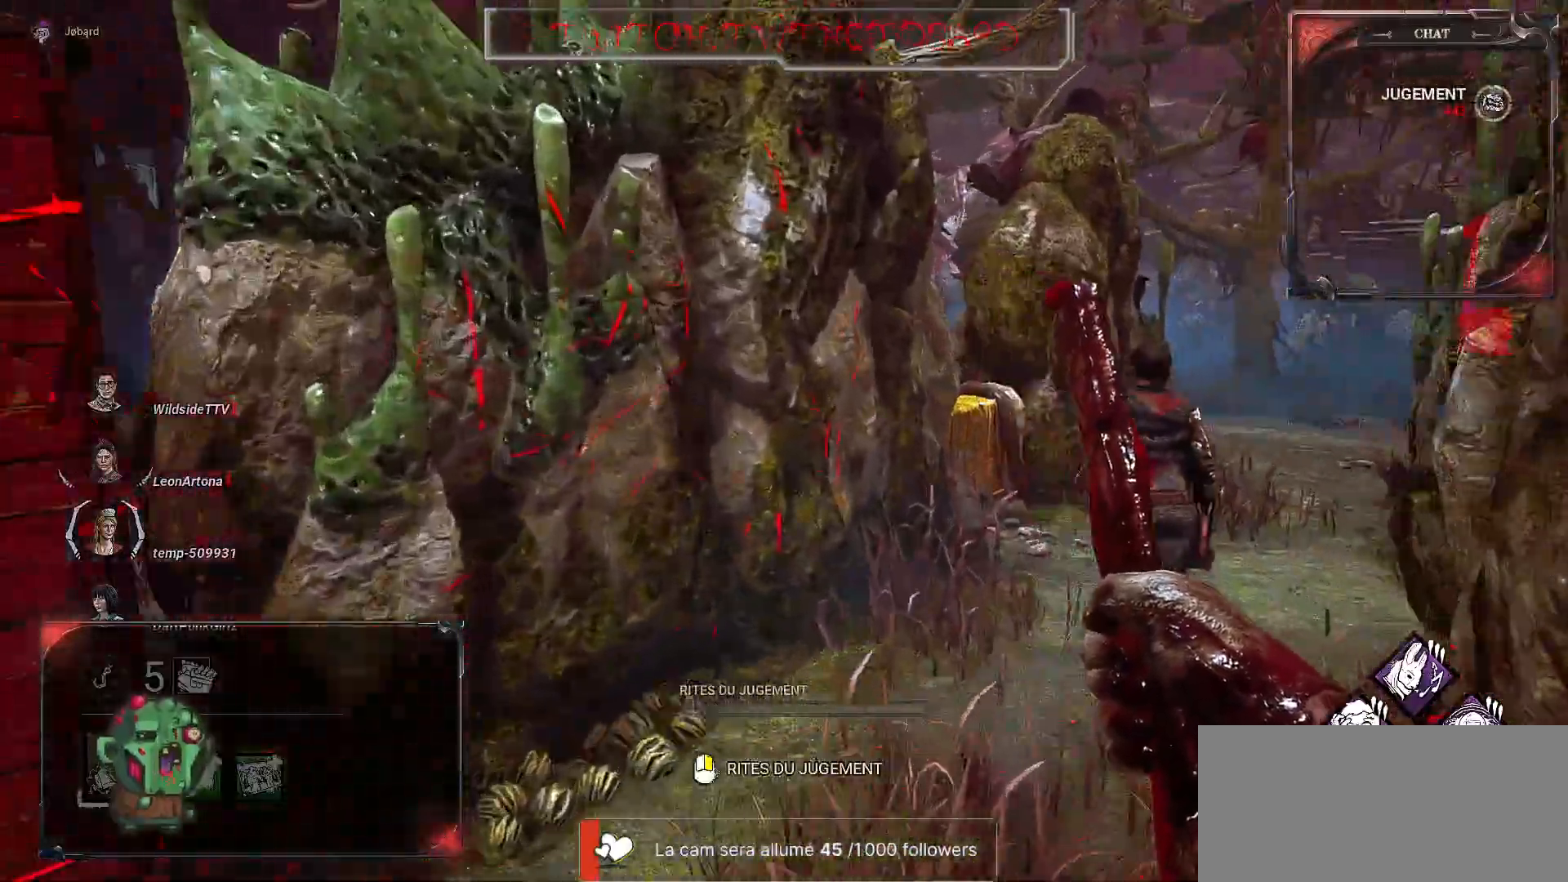
{"keys": ["z"], "mouse": [], "events": []}
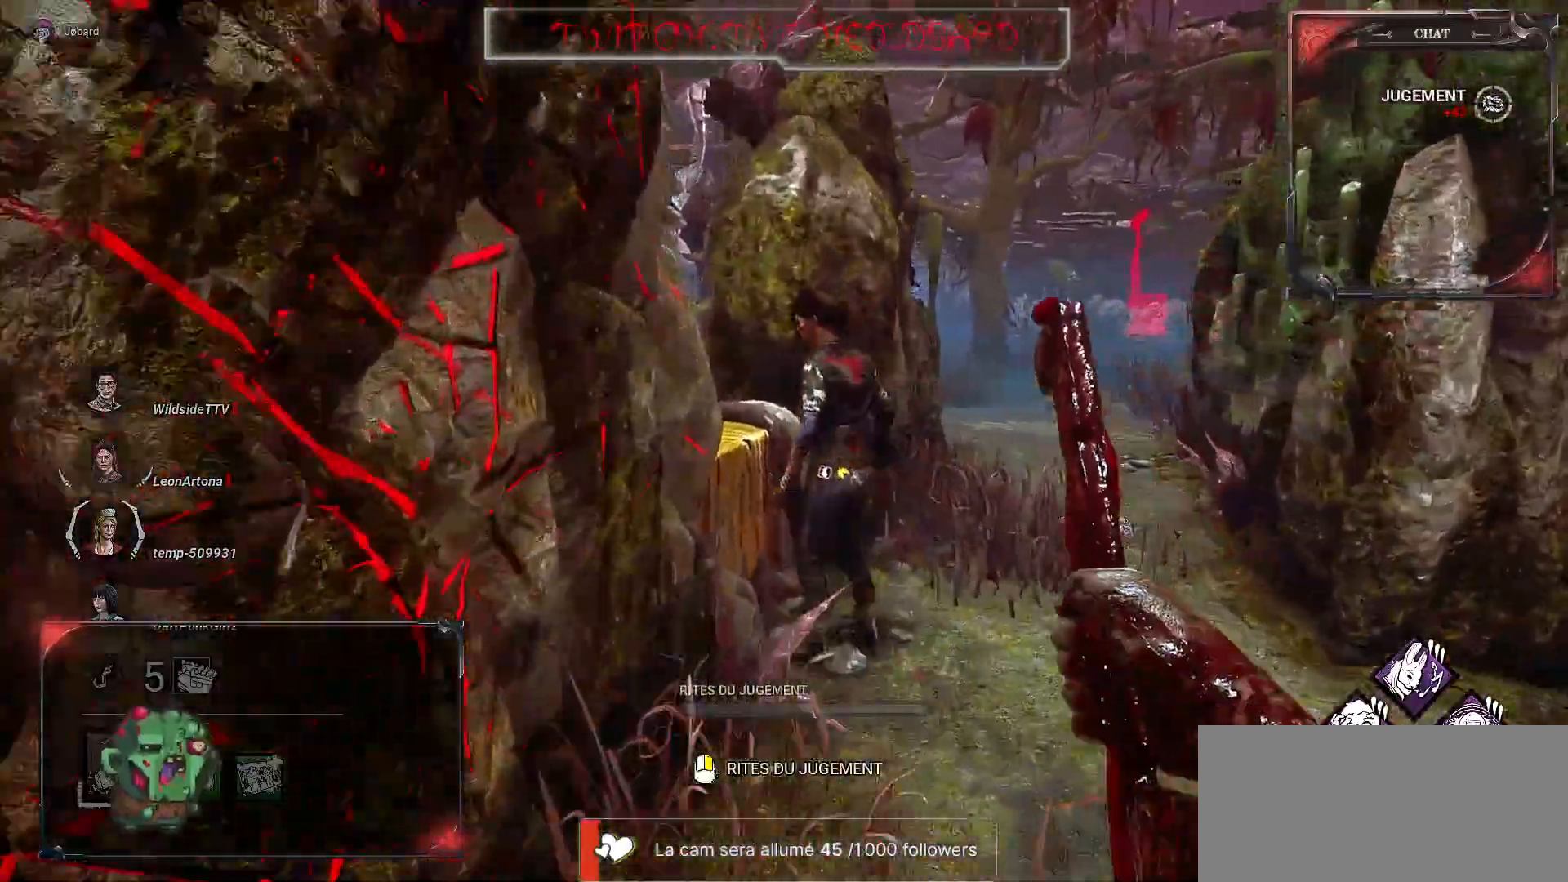
{"keys": ["z"], "mouse": ["left"], "events": [[67, "mouse_left", "down"]]}
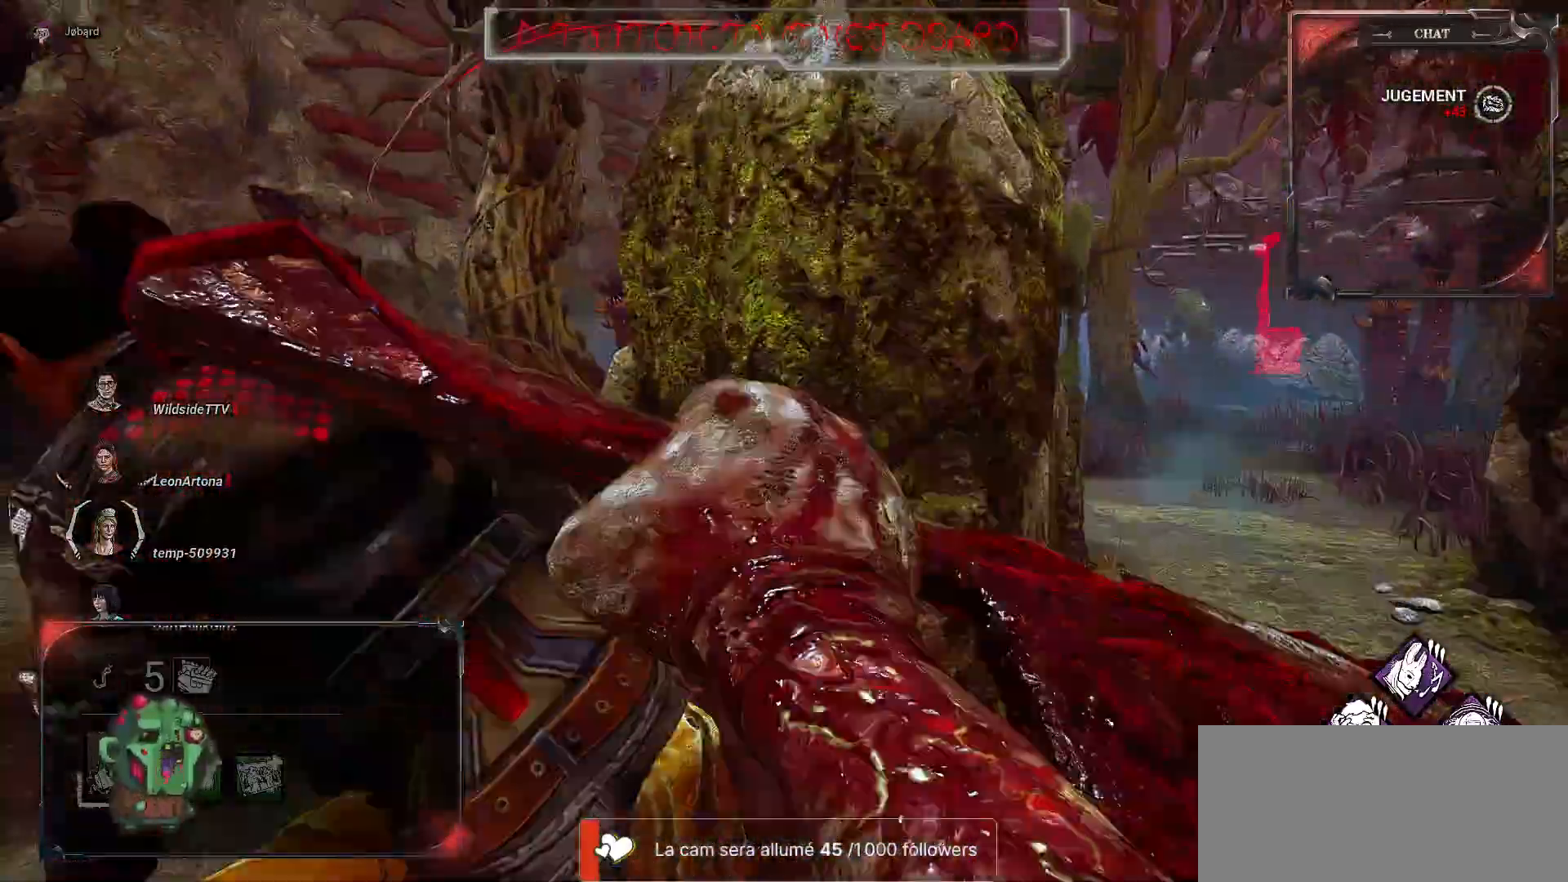
{"keys": ["d"], "mouse": [], "events": [[117, "d", "down"], [150, "mouse_left", "up"], [200, "z", "up"]]}